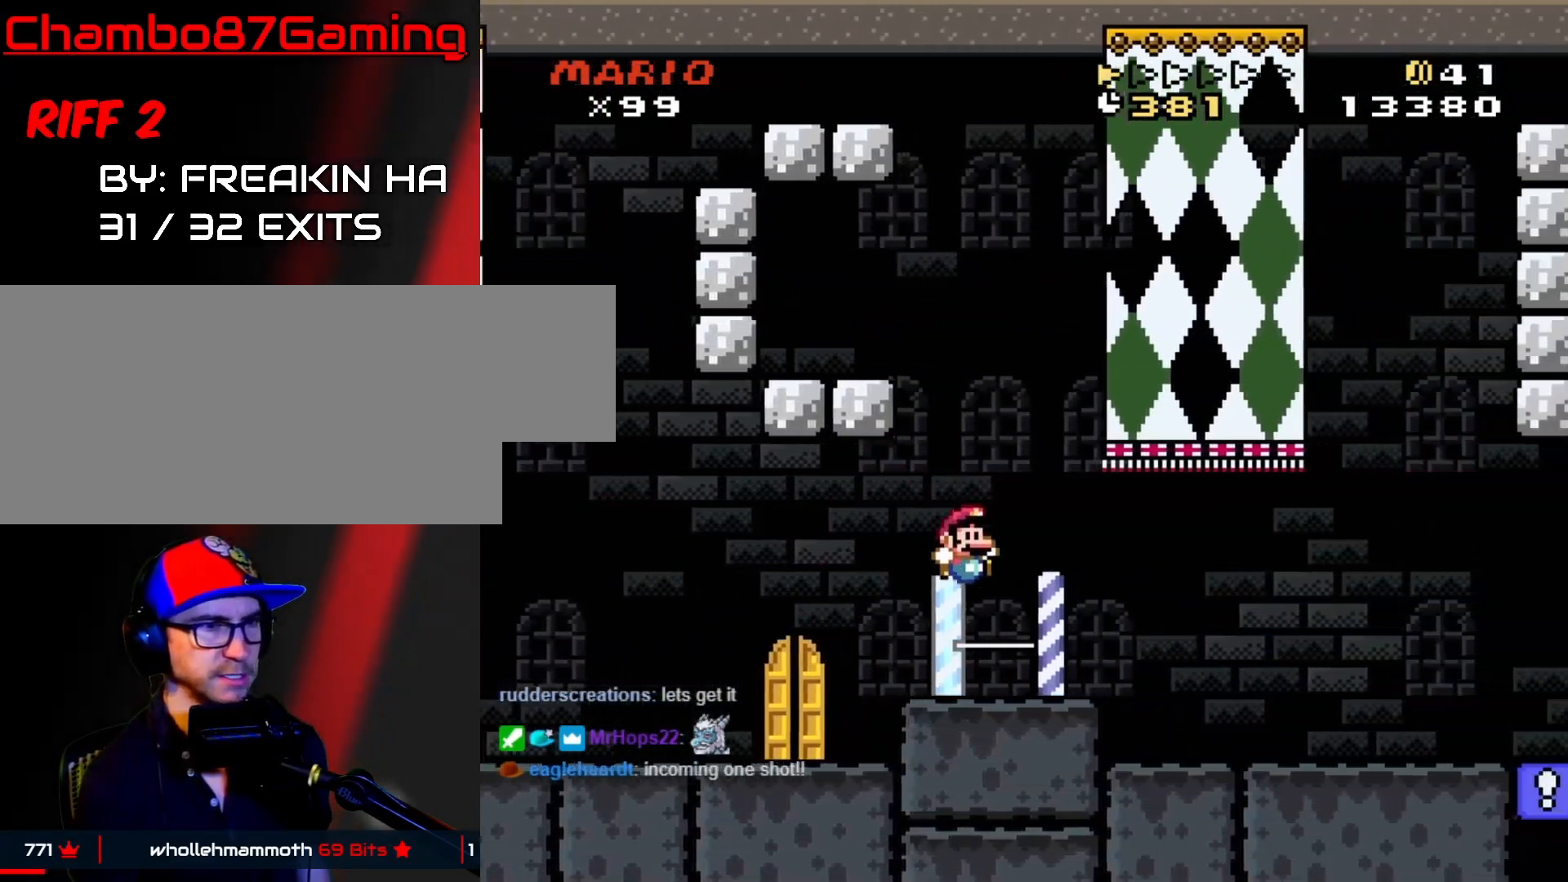
Gameplay with a controller (Nintendo layout); each line is a JSON object with the inputs held at the frame after it. "events" lists button and stick changes between this image and that frame as [ms after this image, input, new state], when the widget could be followed in between. Not read: L3 R3.
{"buttons": ["Y", "DPAD_RIGHT"], "events": [[133, "B", "up"]]}
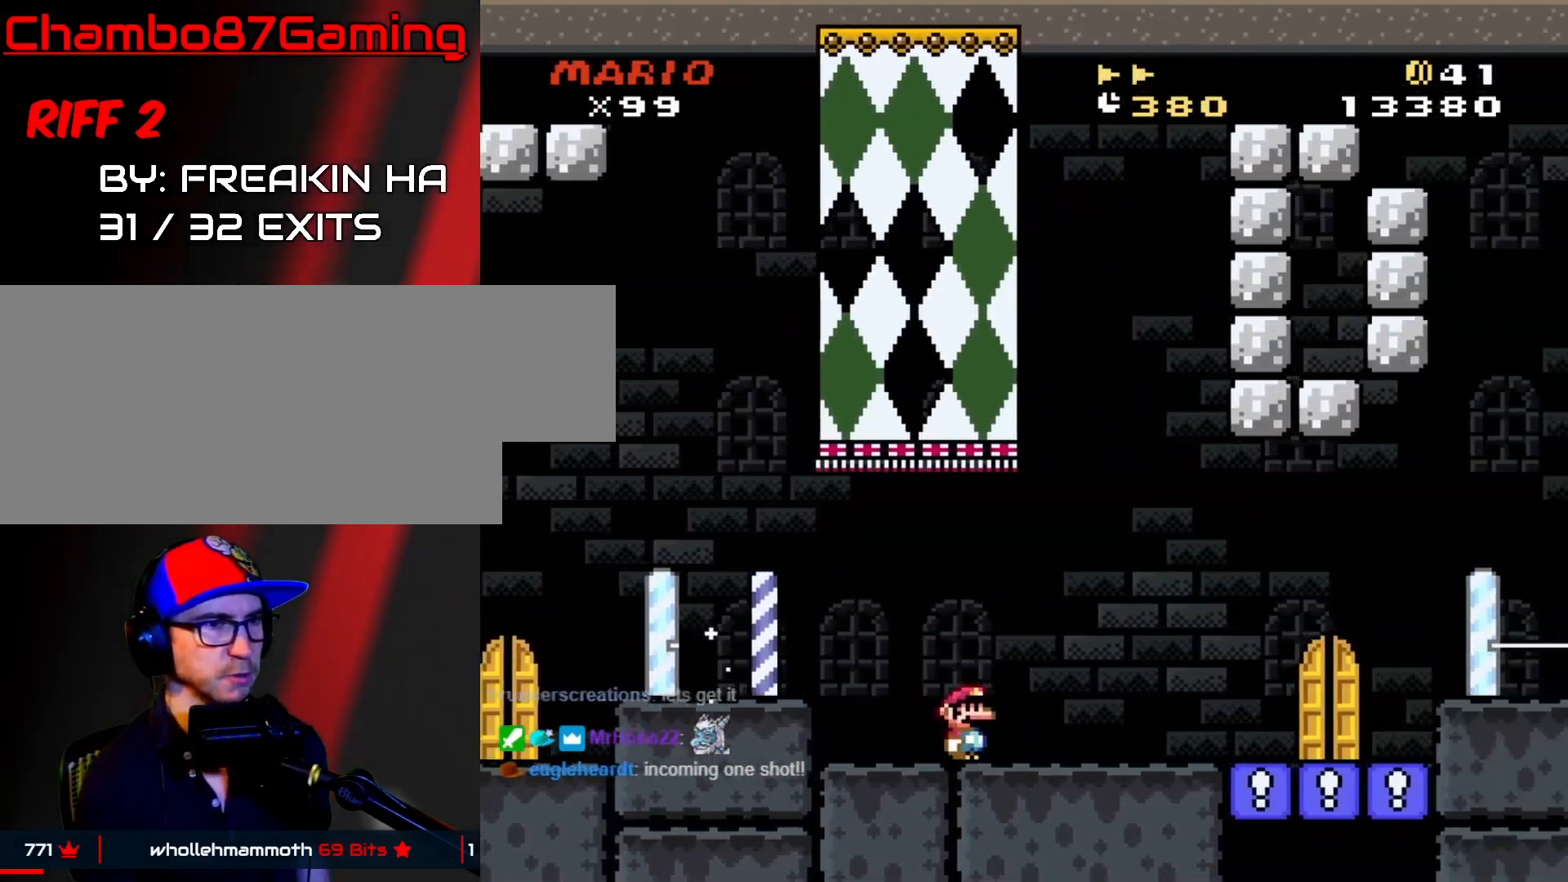
{"buttons": ["Y", "DPAD_RIGHT"], "events": [[17, "Y", "up"], [150, "Y", "down"]]}
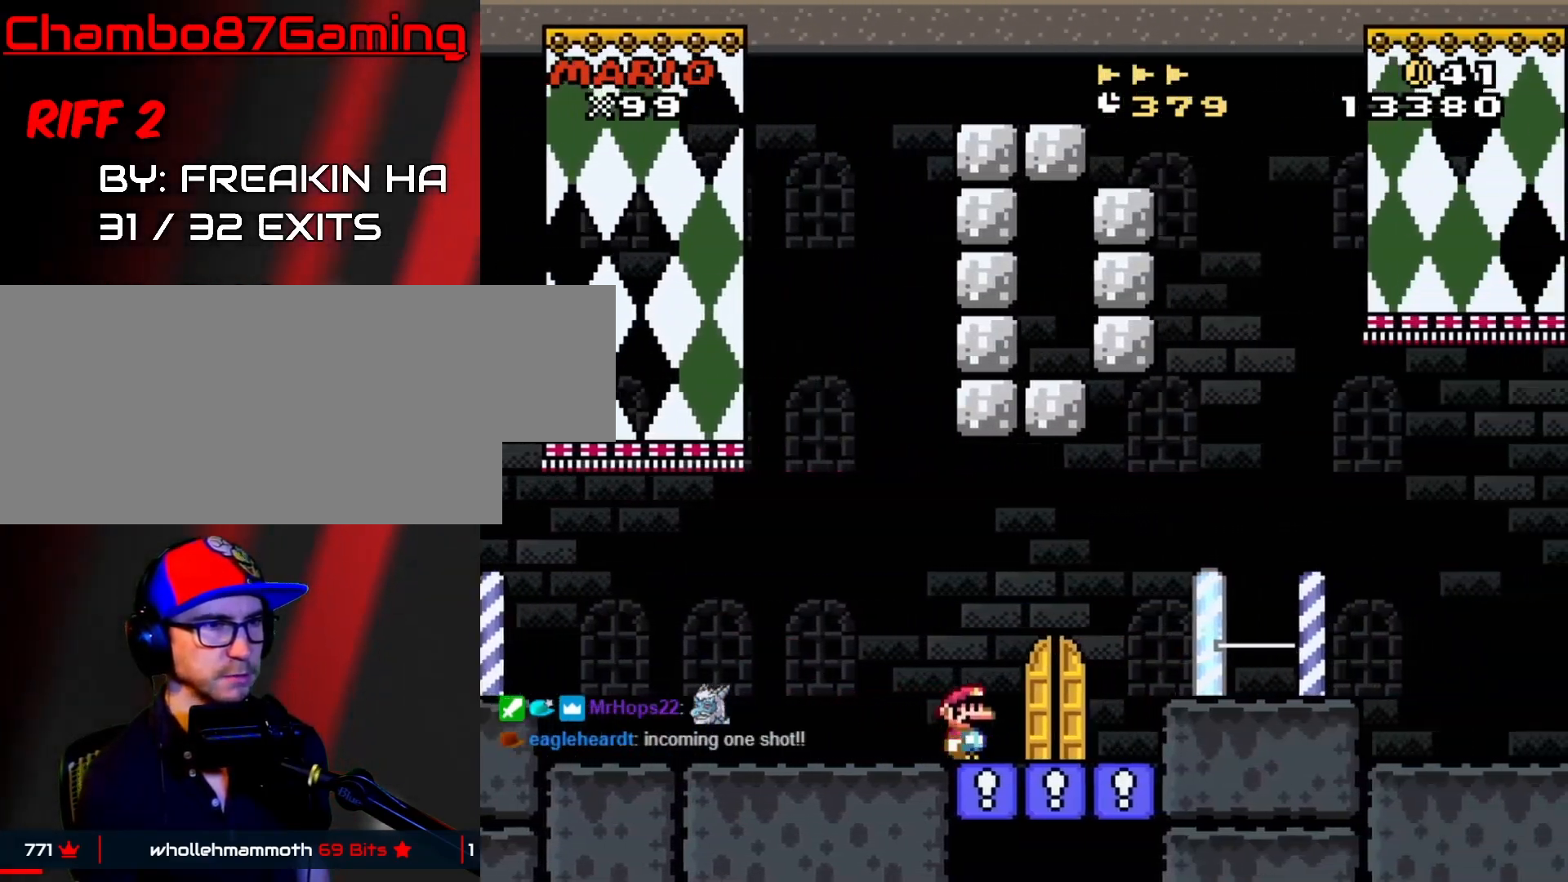
{"buttons": ["Y", "DPAD_LEFT"], "events": [[50, "B", "down"], [400, "B", "up"], [433, "DPAD_RIGHT", "up"], [483, "DPAD_LEFT", "down"]]}
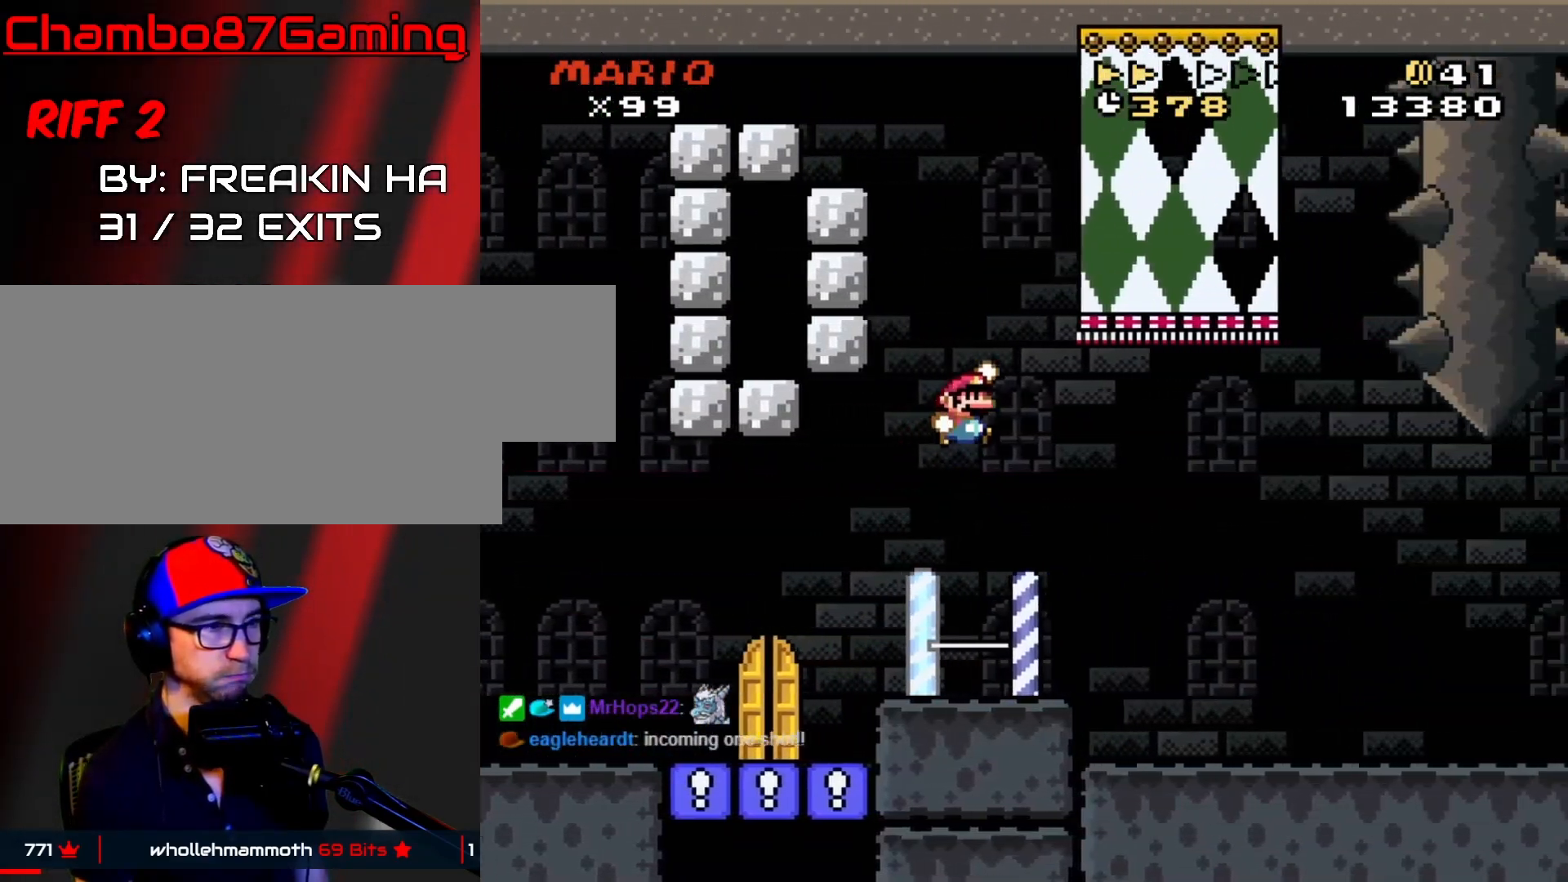
{"buttons": ["Y"], "events": [[50, "DPAD_LEFT", "up"], [50, "DPAD_RIGHT", "down"], [317, "DPAD_RIGHT", "up"], [367, "DPAD_LEFT", "down"], [483, "DPAD_LEFT", "up"]]}
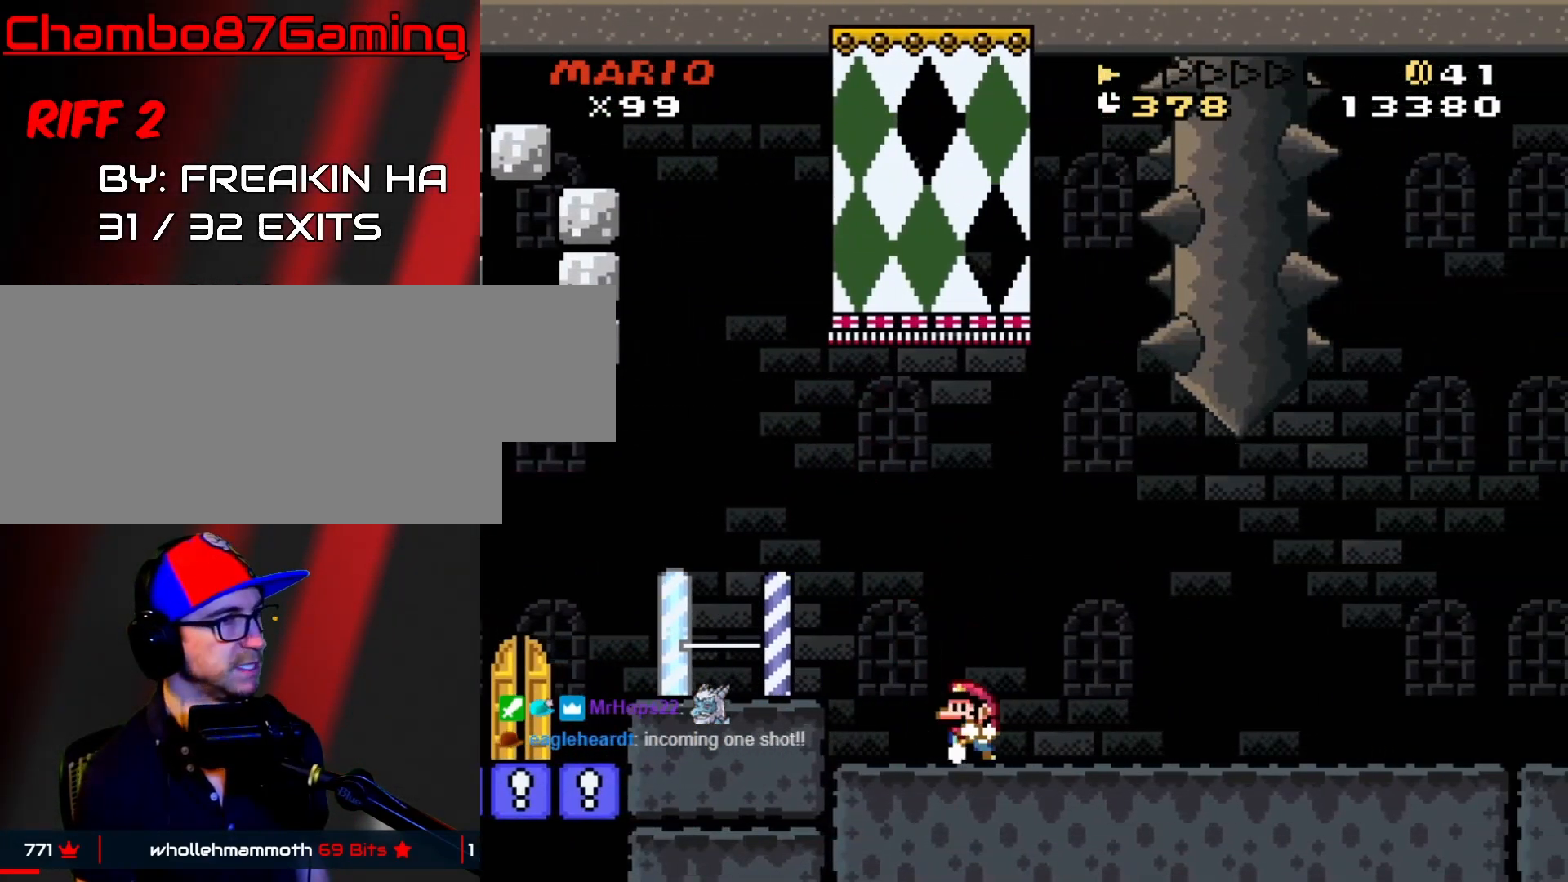
{"buttons": ["Y", "DPAD_RIGHT"], "events": [[33, "DPAD_RIGHT", "down"], [50, "Y", "up"], [183, "Y", "down"]]}
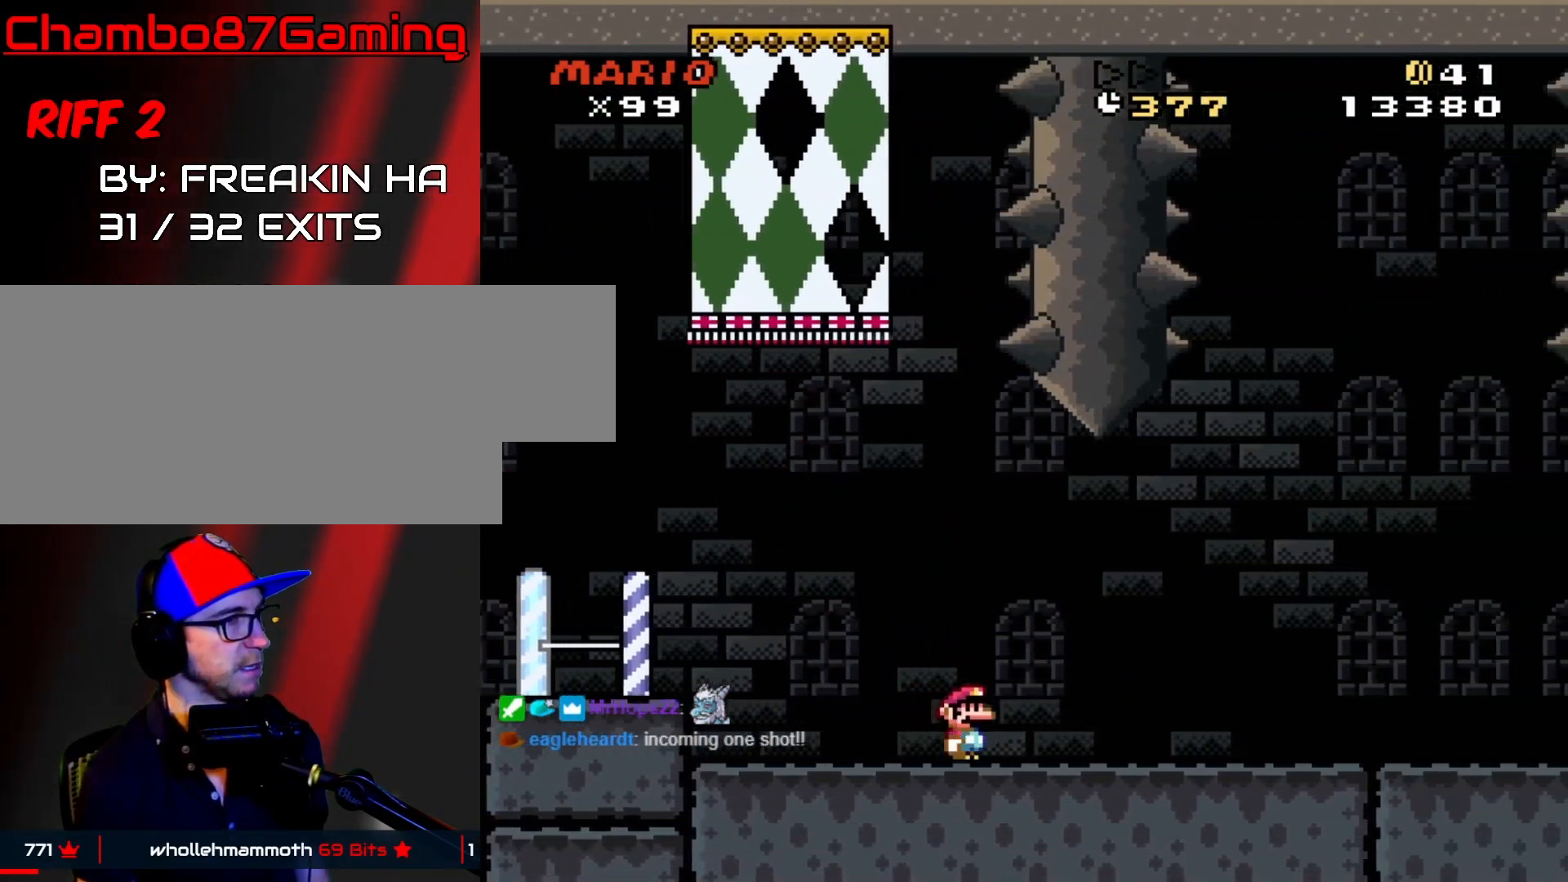
{"buttons": ["X", "DPAD_RIGHT"], "events": [[100, "Y", "up"], [217, "X", "down"]]}
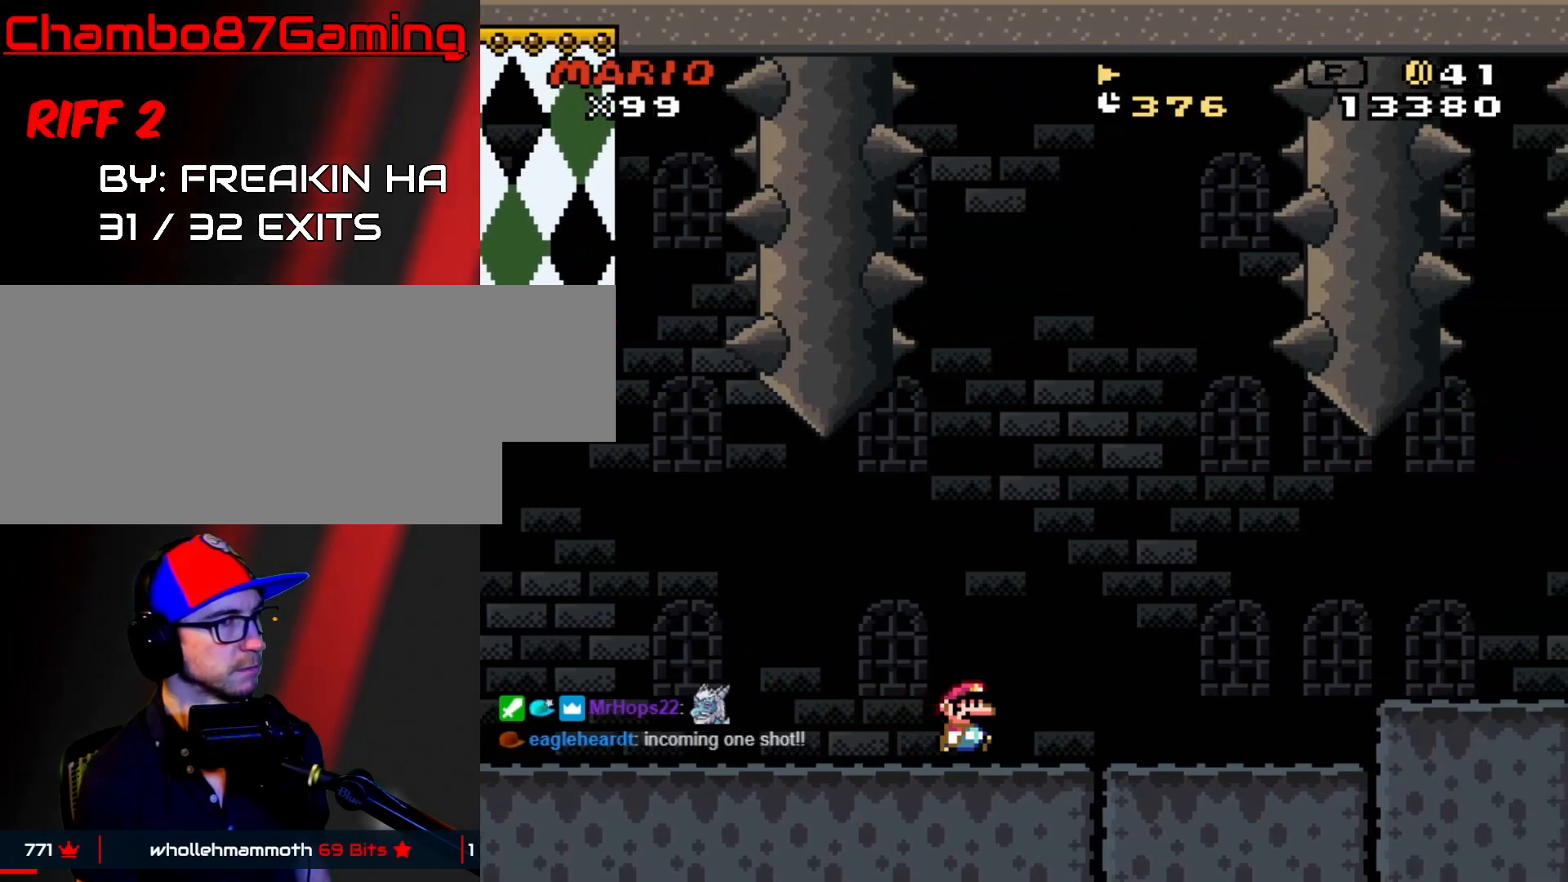
{"buttons": ["X", "DPAD_RIGHT"], "events": [[417, "A", "down"], [433, "A", "up"]]}
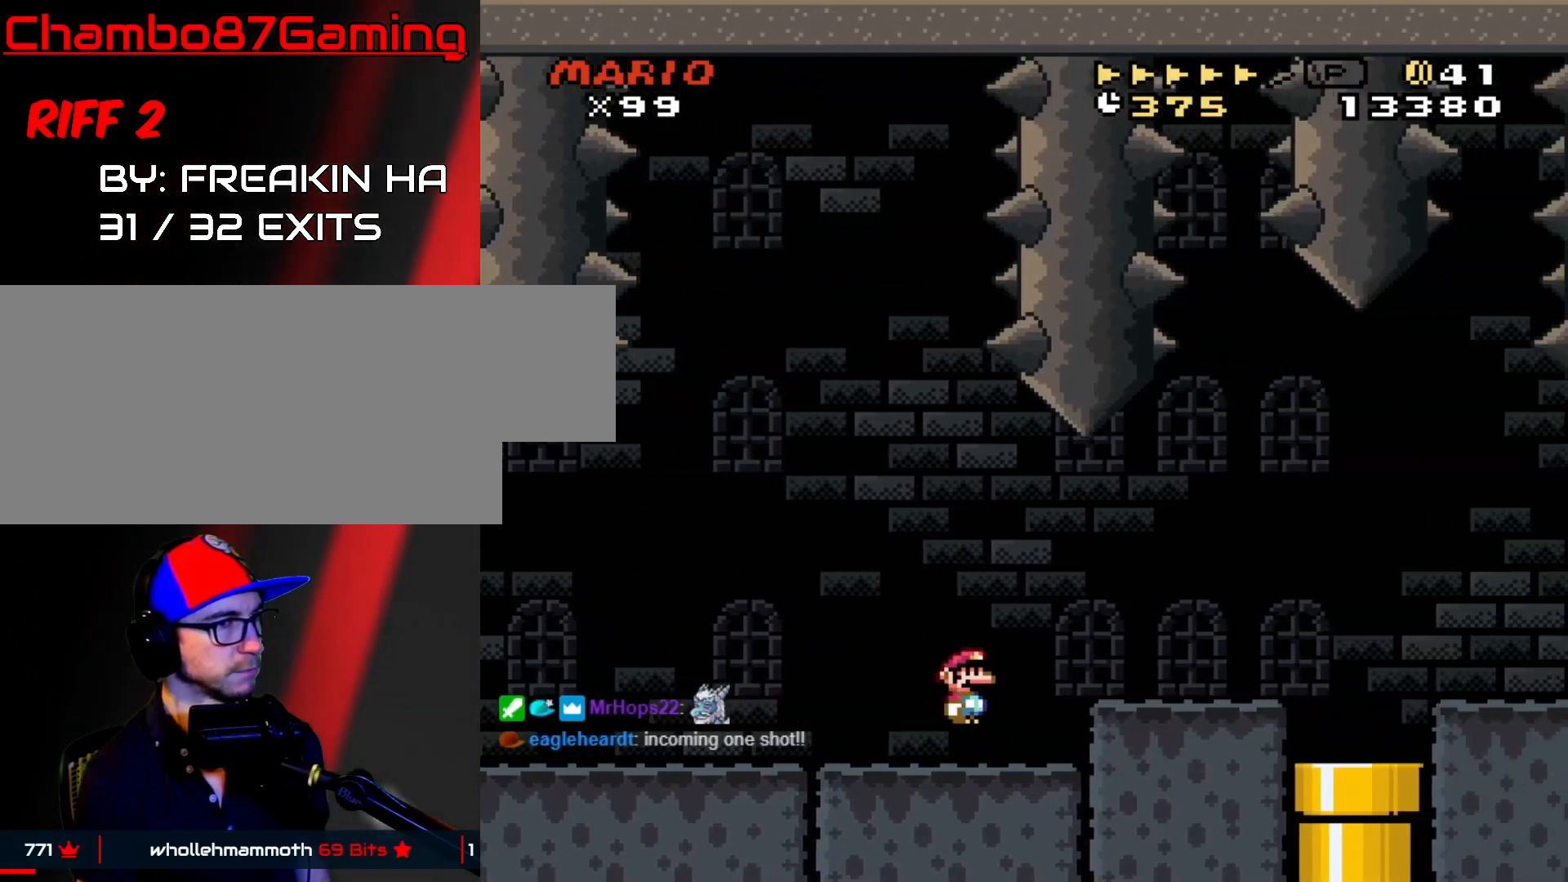
{"buttons": ["X", "DPAD_RIGHT"], "events": [[367, "A", "down"], [433, "A", "up"]]}
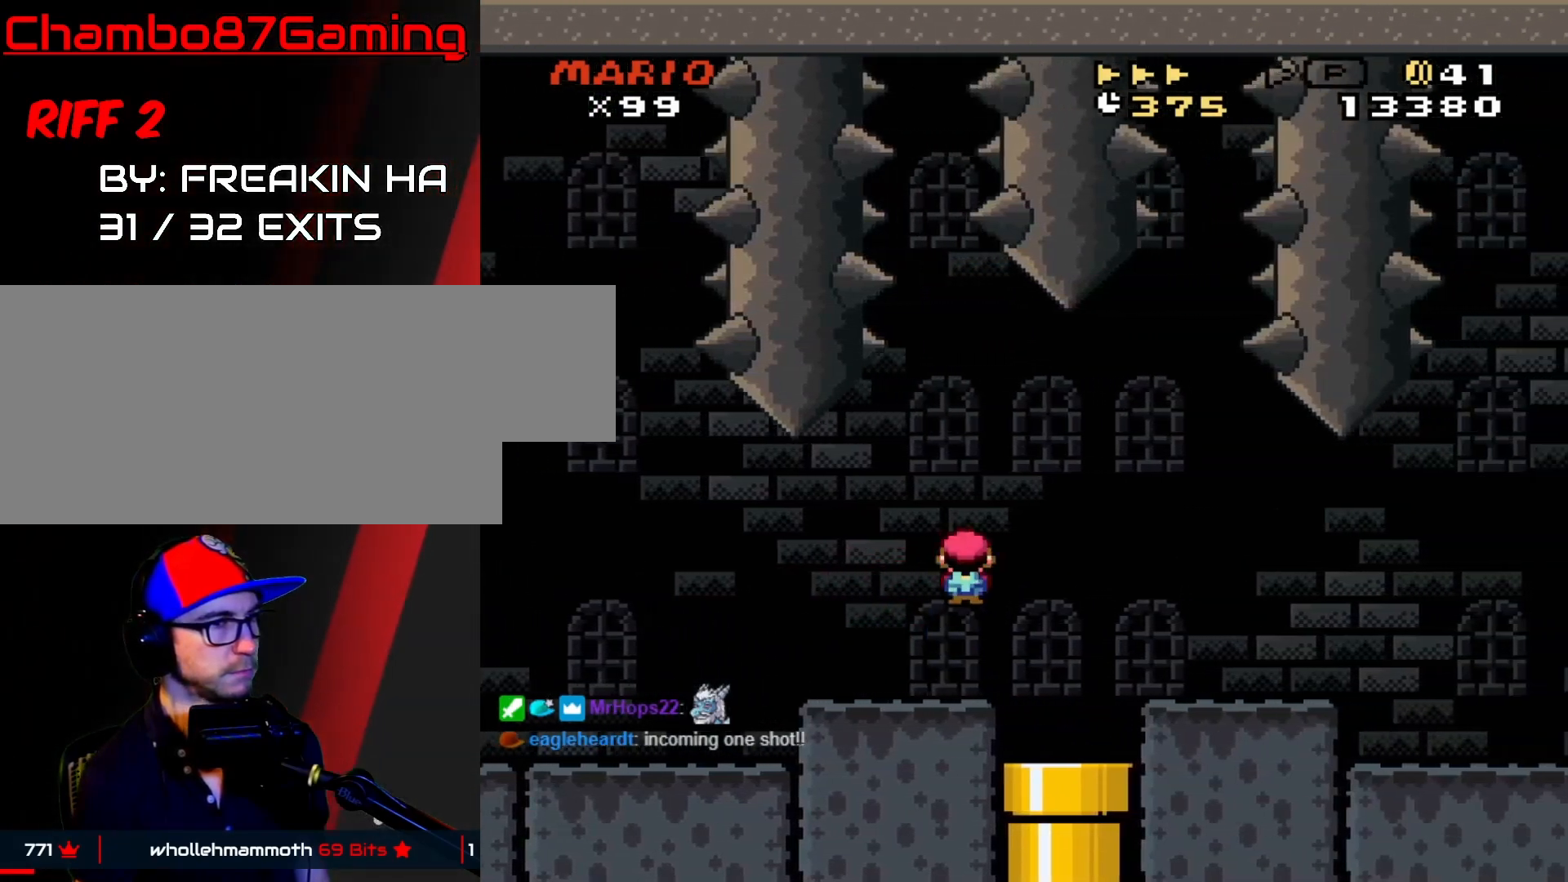
{"buttons": ["X", "DPAD_RIGHT"], "events": []}
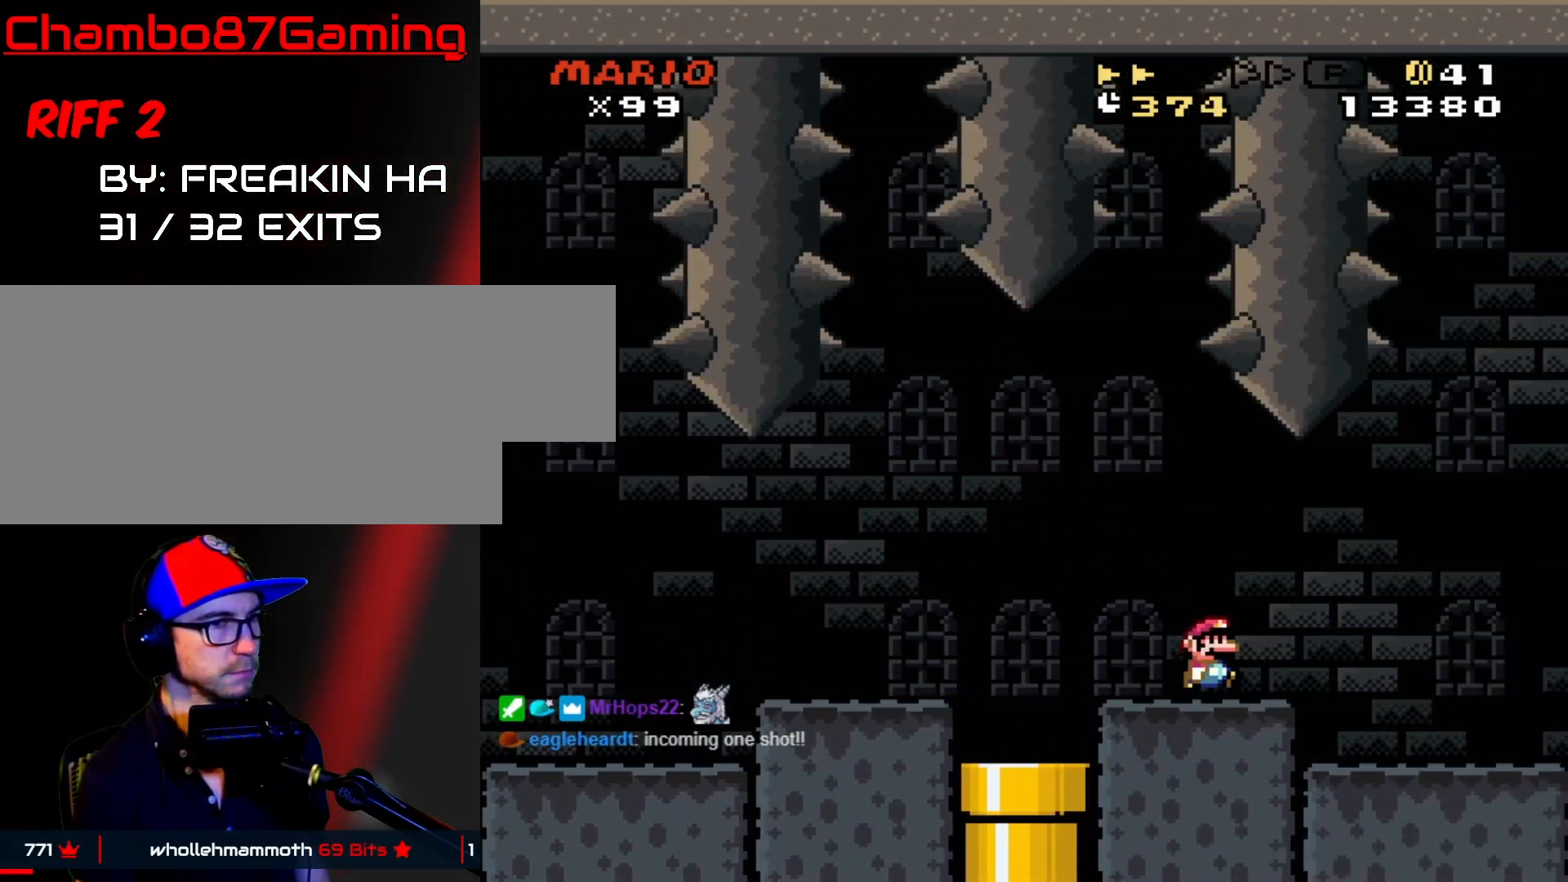
{"buttons": ["A", "X", "DPAD_LEFT"], "events": [[167, "DPAD_RIGHT", "up"], [217, "DPAD_LEFT", "down"], [500, "A", "down"]]}
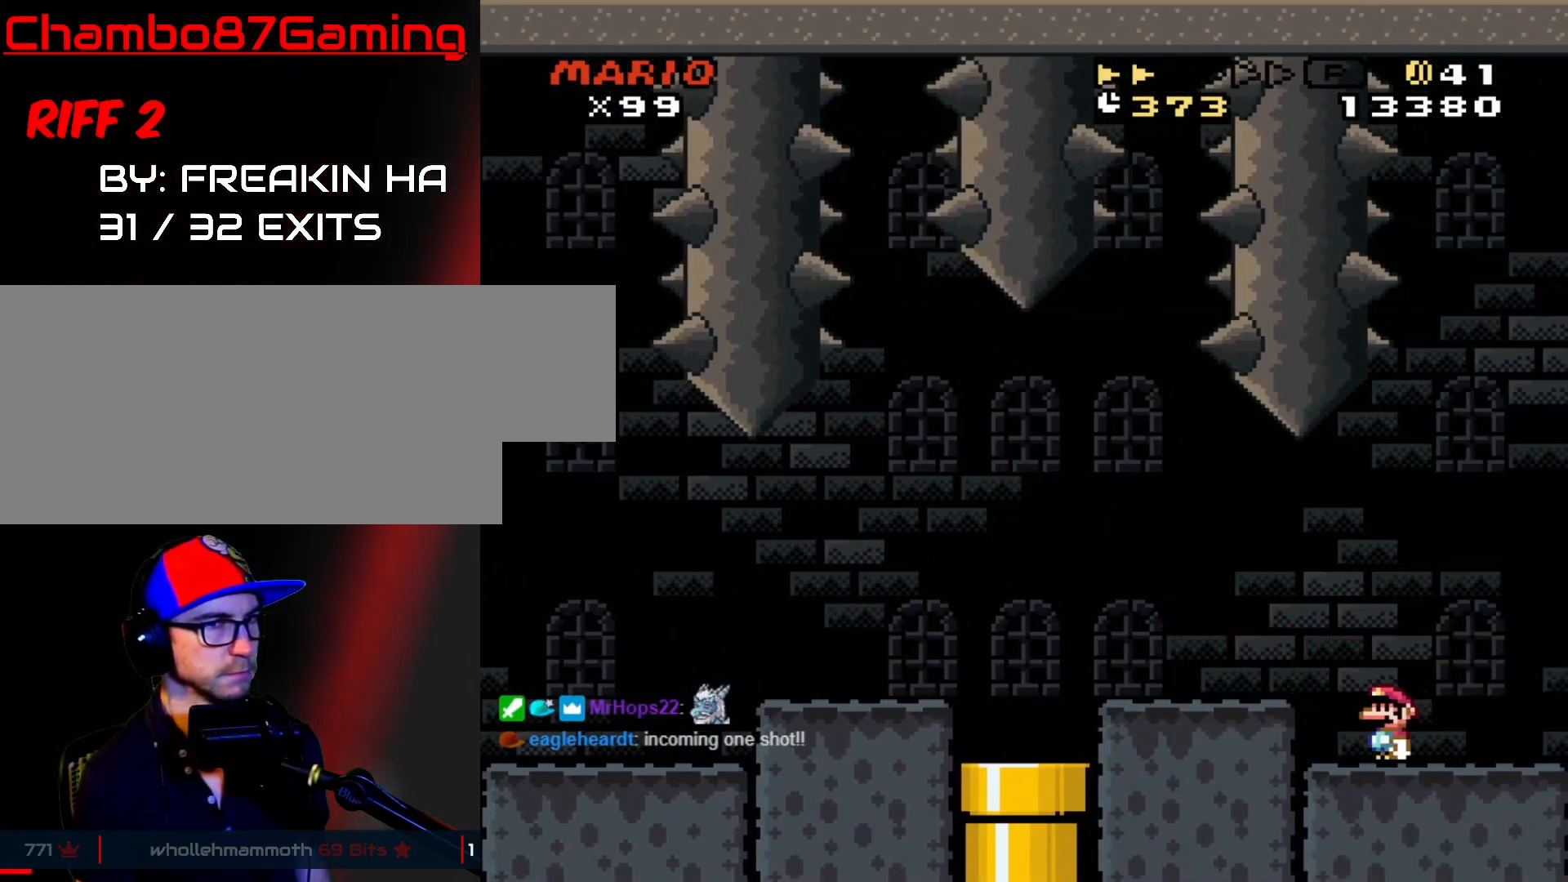
{"buttons": ["A", "X", "DPAD_LEFT"], "events": [[50, "A", "up"], [433, "A", "down"]]}
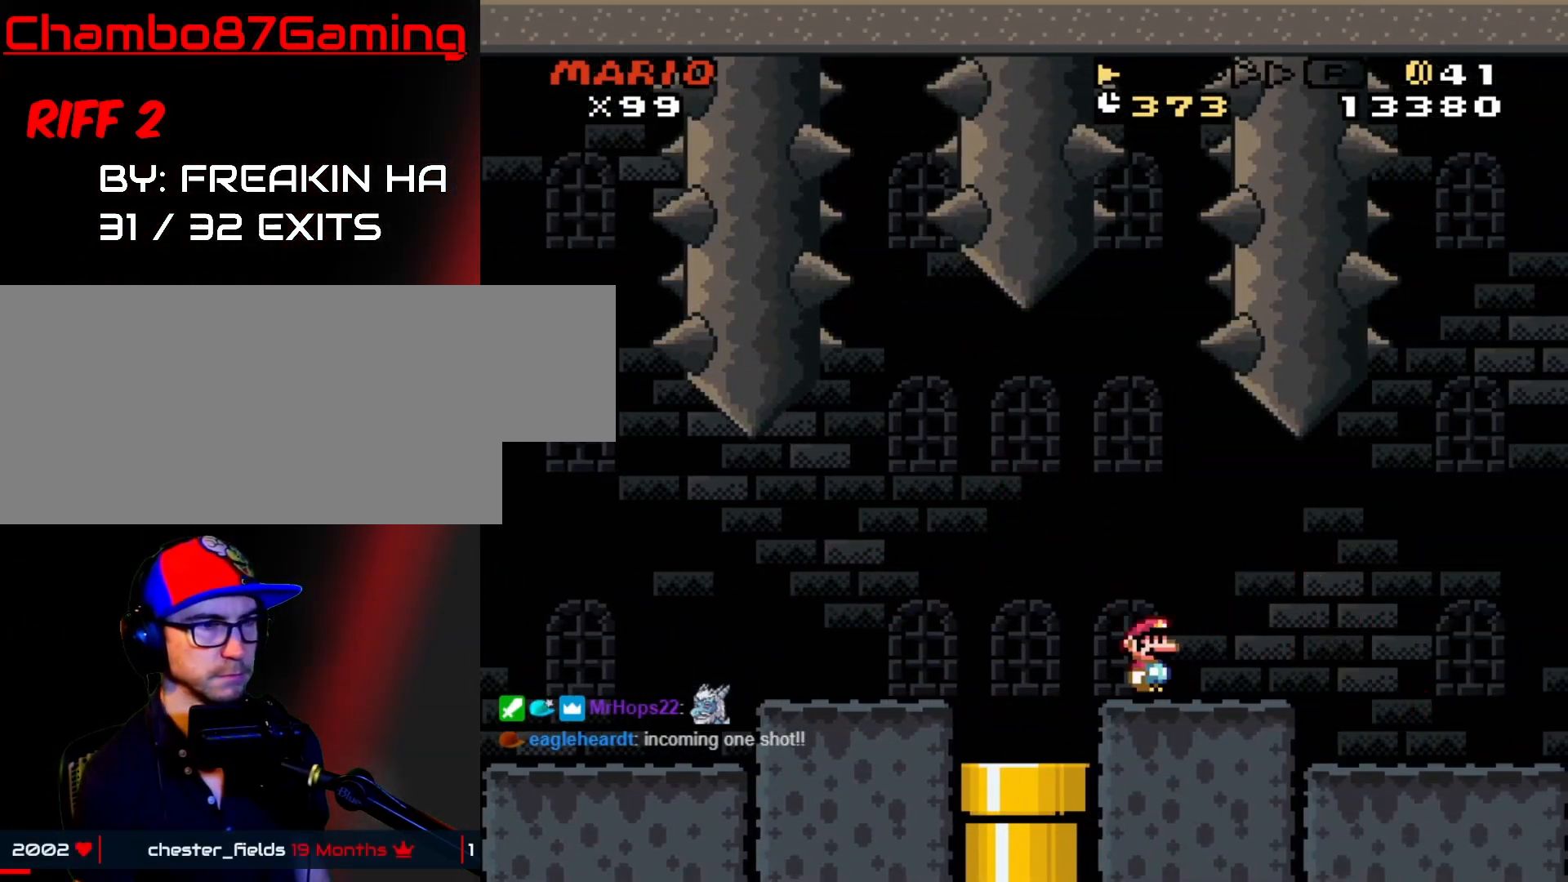
{"buttons": ["X", "DPAD_LEFT"], "events": [[33, "A", "up"]]}
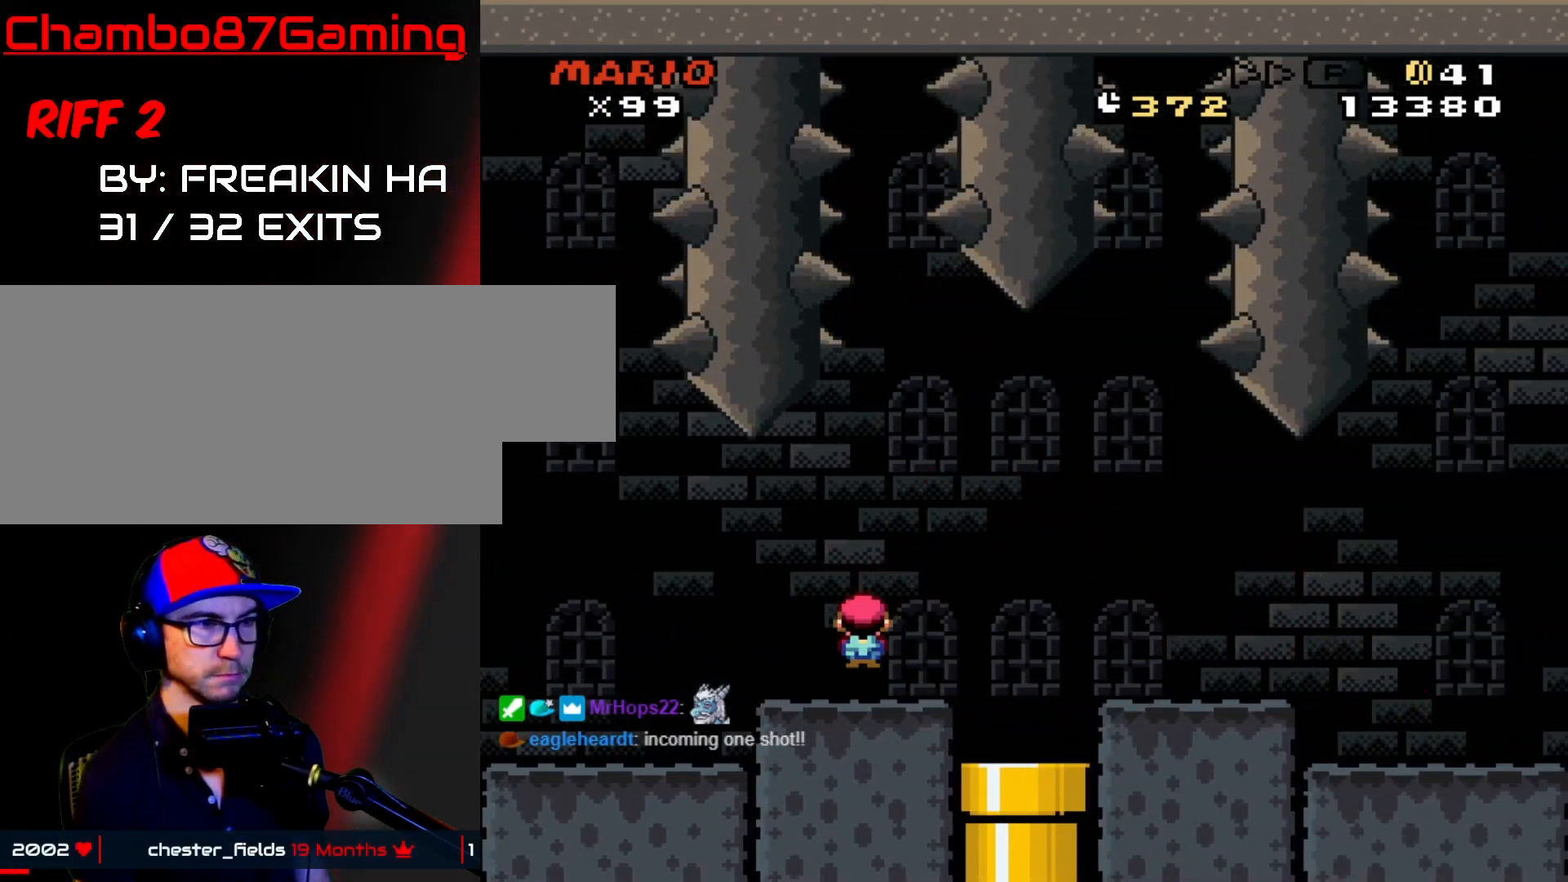
{"buttons": ["X", "DPAD_LEFT"], "events": []}
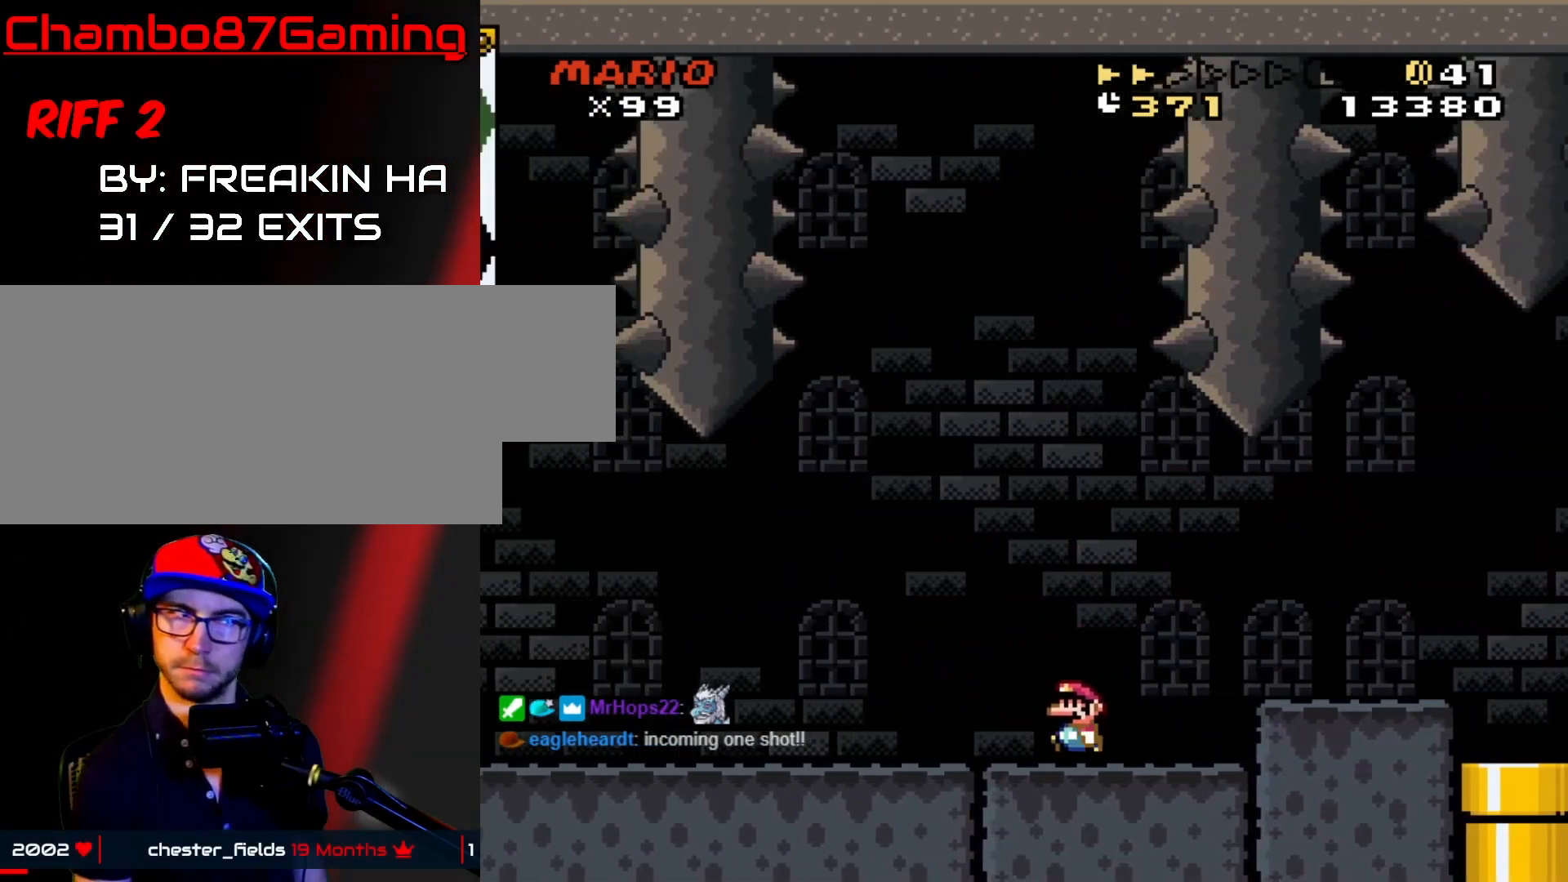
{"buttons": ["X", "DPAD_LEFT"], "events": []}
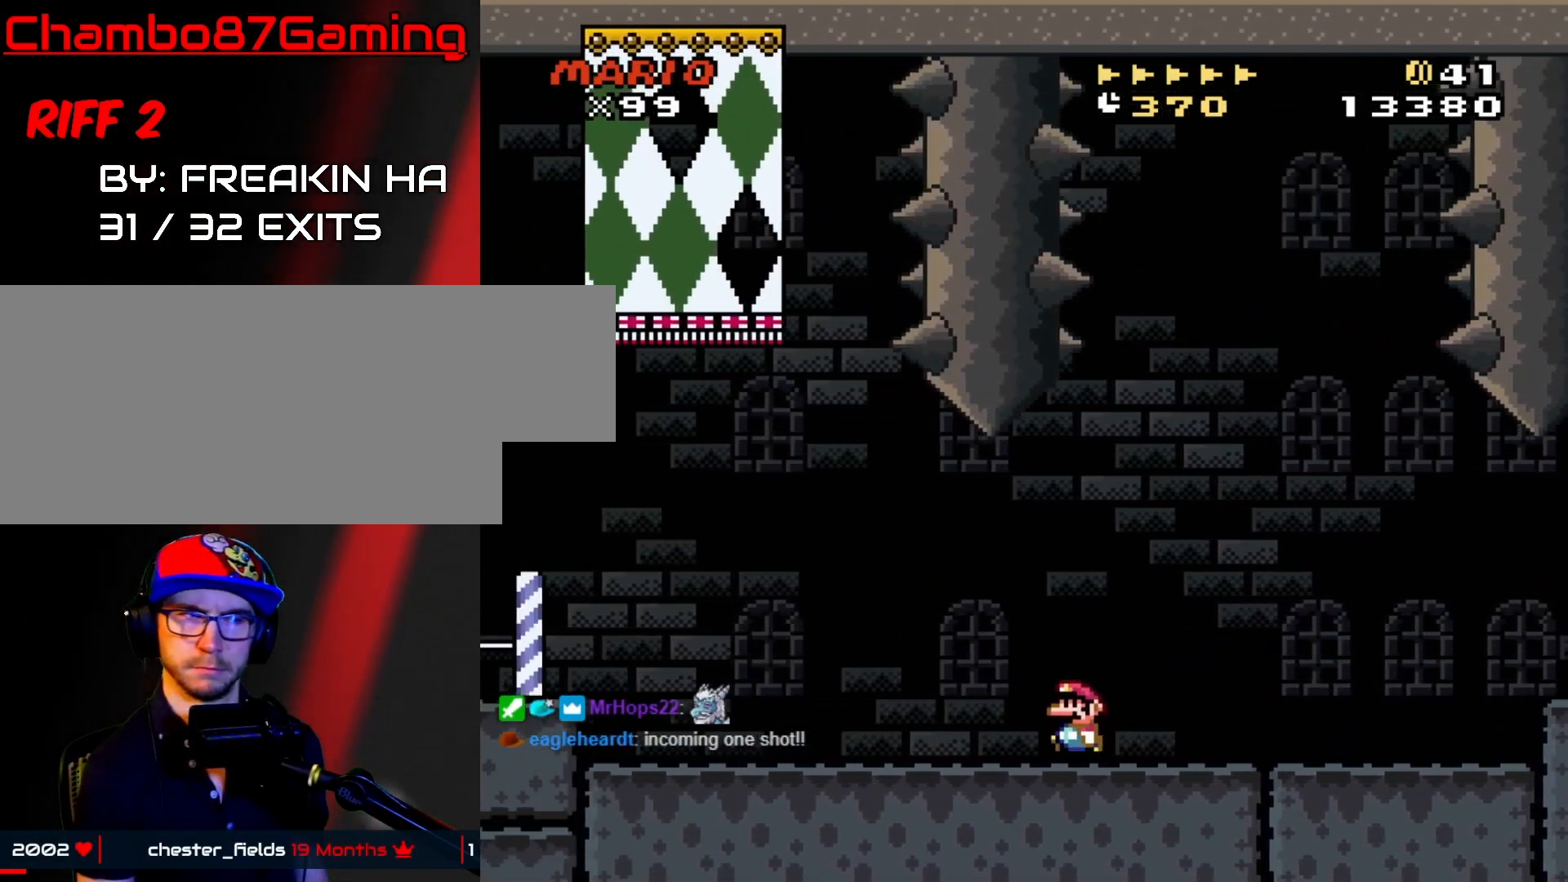
{"buttons": ["A", "X", "DPAD_LEFT"], "events": [[417, "A", "down"]]}
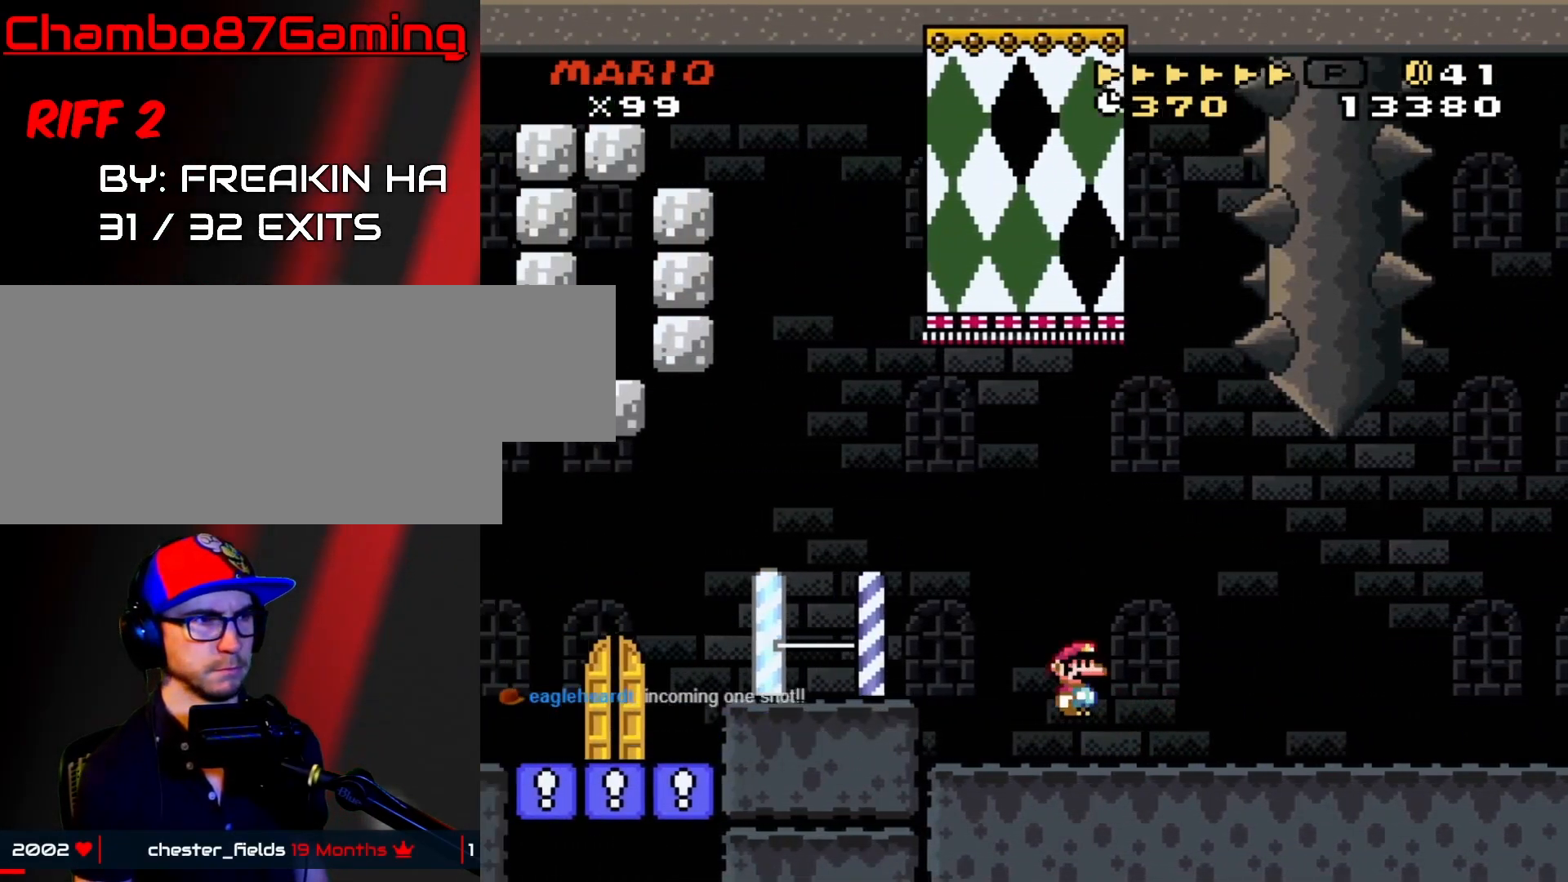
{"buttons": ["X", "DPAD_LEFT"], "events": [[333, "A", "up"], [350, "DPAD_LEFT", "up"], [367, "DPAD_RIGHT", "down"], [500, "DPAD_LEFT", "down"], [500, "DPAD_RIGHT", "up"]]}
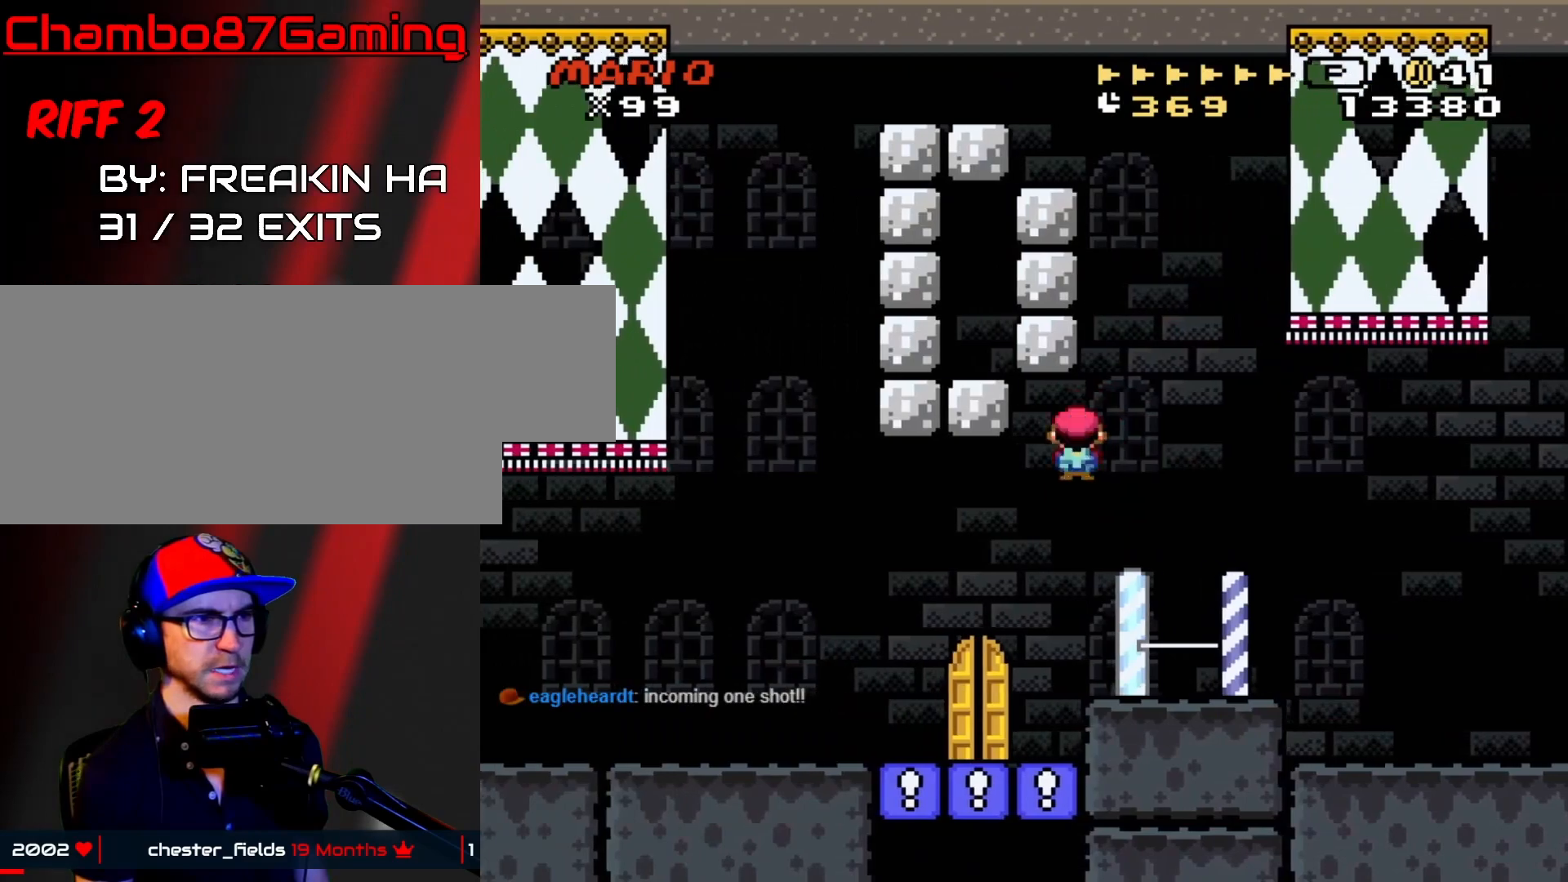
{"buttons": ["X"], "events": [[217, "DPAD_LEFT", "up"], [217, "DPAD_RIGHT", "down"], [283, "DPAD_RIGHT", "up"], [383, "DPAD_DOWN", "down"], [483, "DPAD_DOWN", "up"]]}
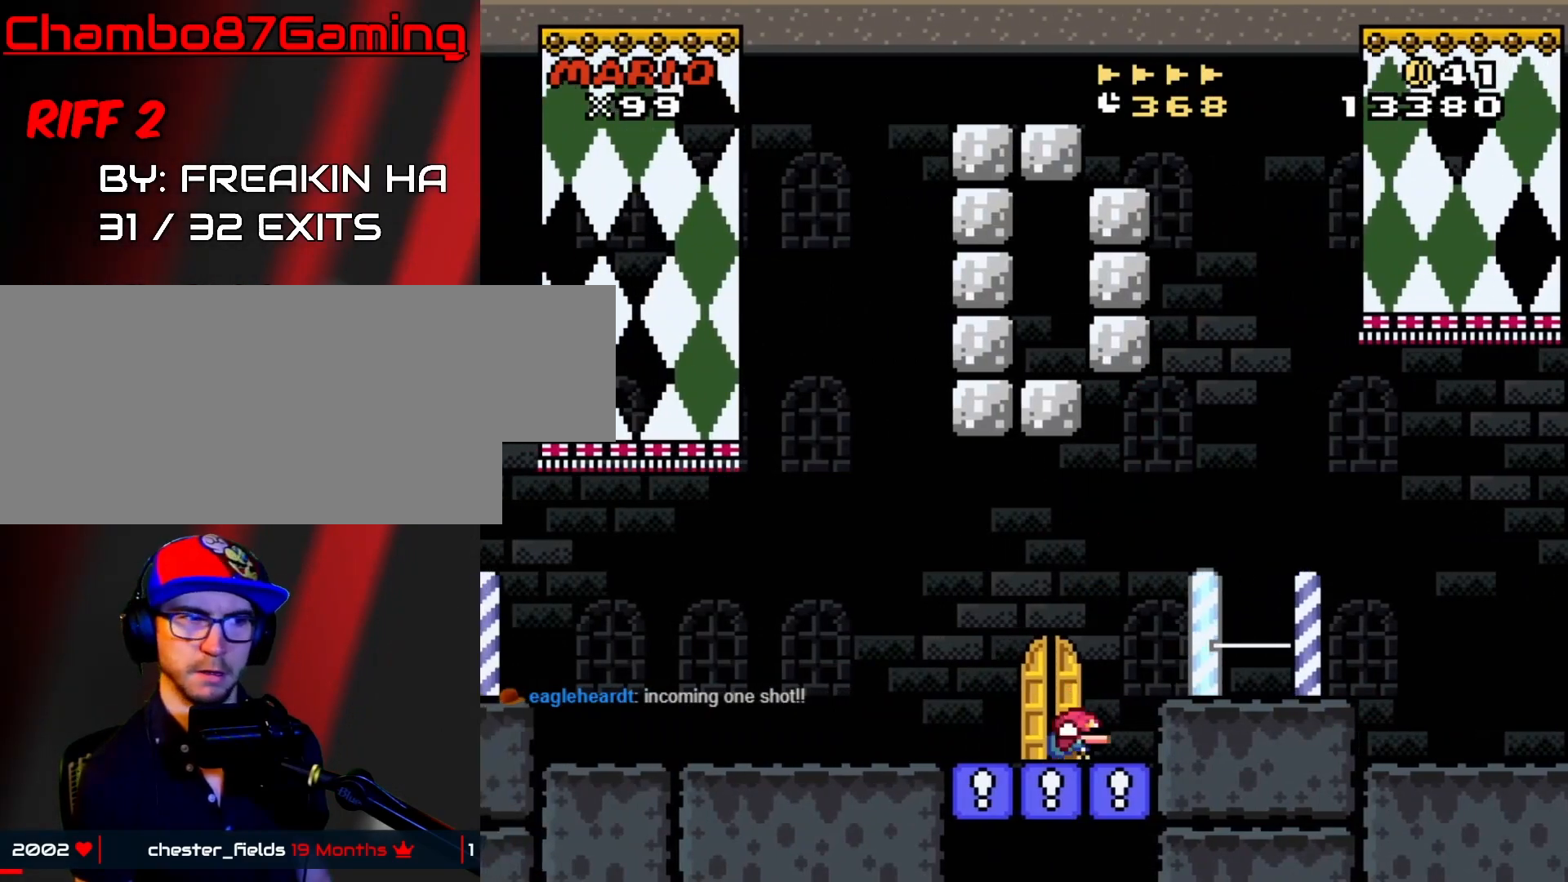
{"buttons": ["X"], "events": [[67, "DPAD_DOWN", "down"], [133, "DPAD_DOWN", "up"], [200, "DPAD_DOWN", "down"], [317, "DPAD_DOWN", "up"], [400, "DPAD_DOWN", "down"], [450, "DPAD_DOWN", "up"]]}
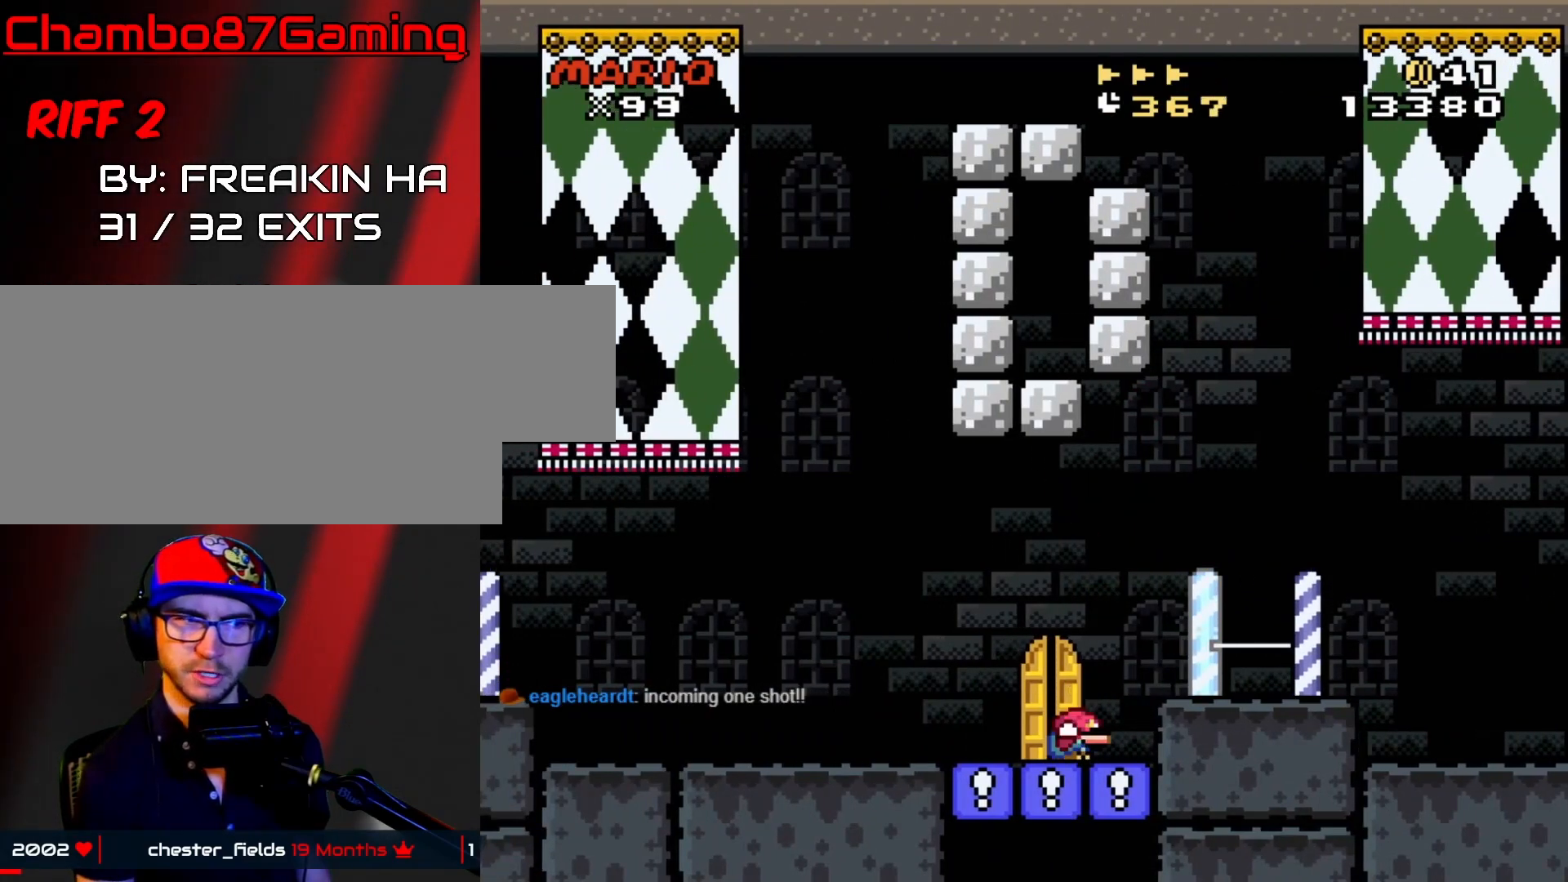
{"buttons": ["X", "DPAD_LEFT"], "events": [[33, "DPAD_LEFT", "down"]]}
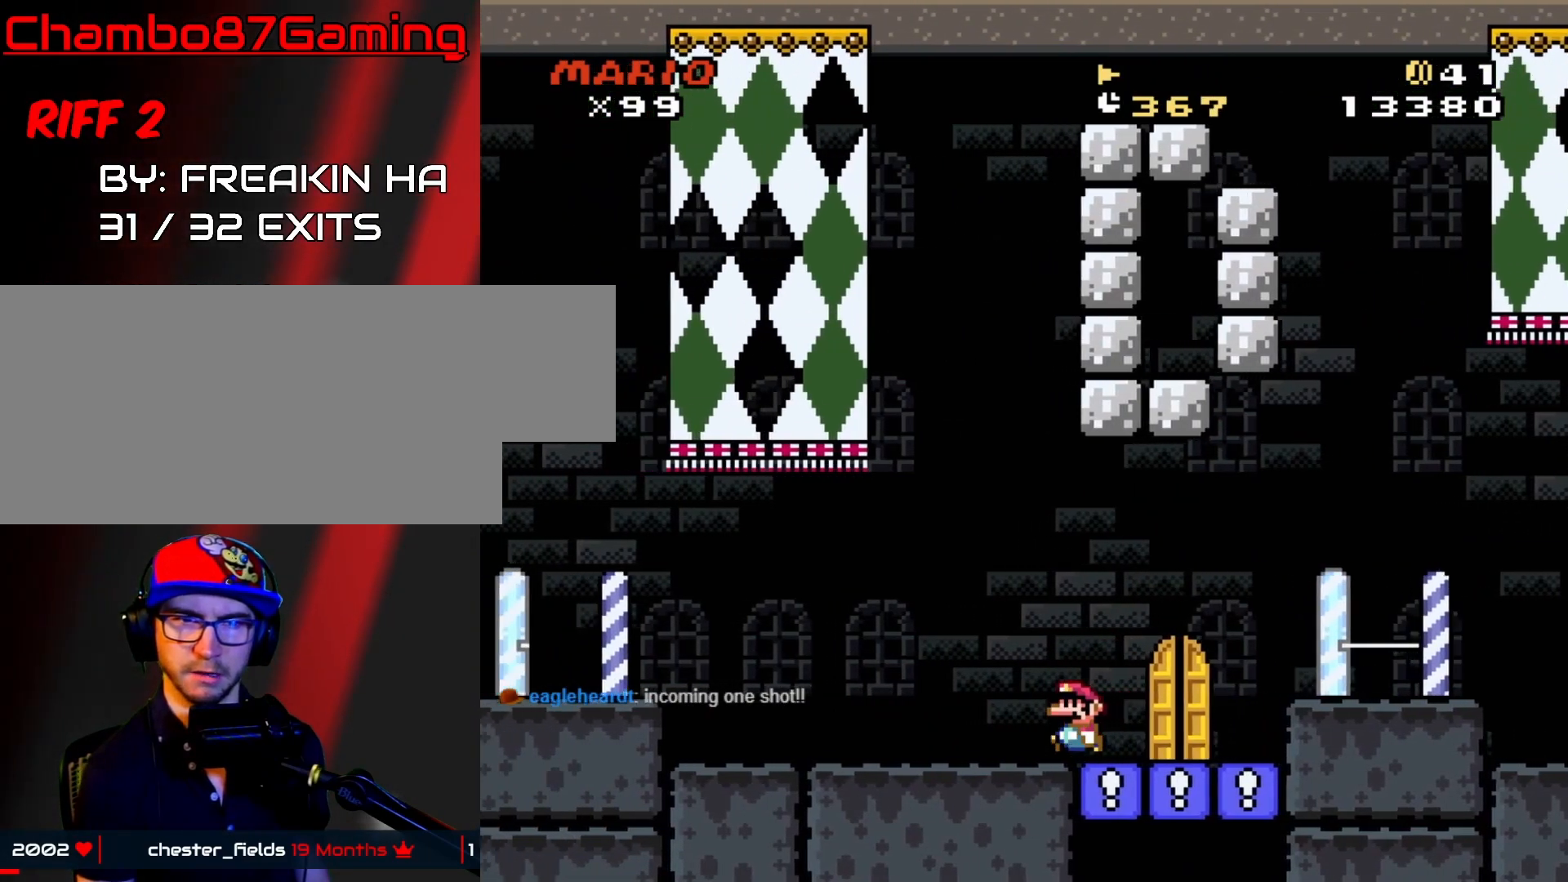
{"buttons": ["A", "X", "DPAD_LEFT"], "events": [[283, "A", "down"]]}
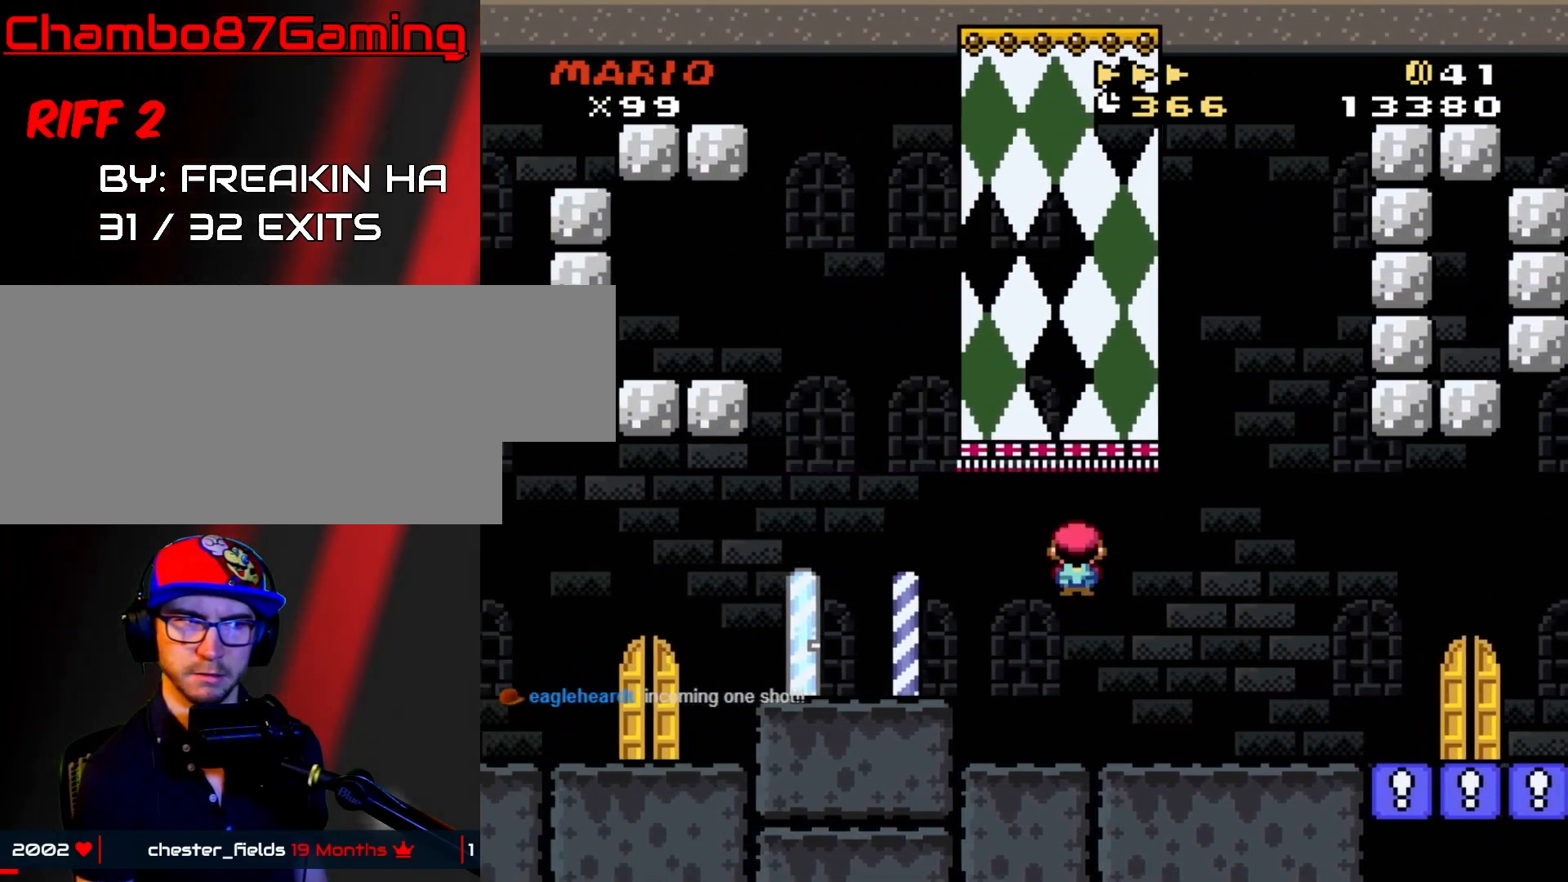
{"buttons": ["A", "X", "DPAD_LEFT"], "events": []}
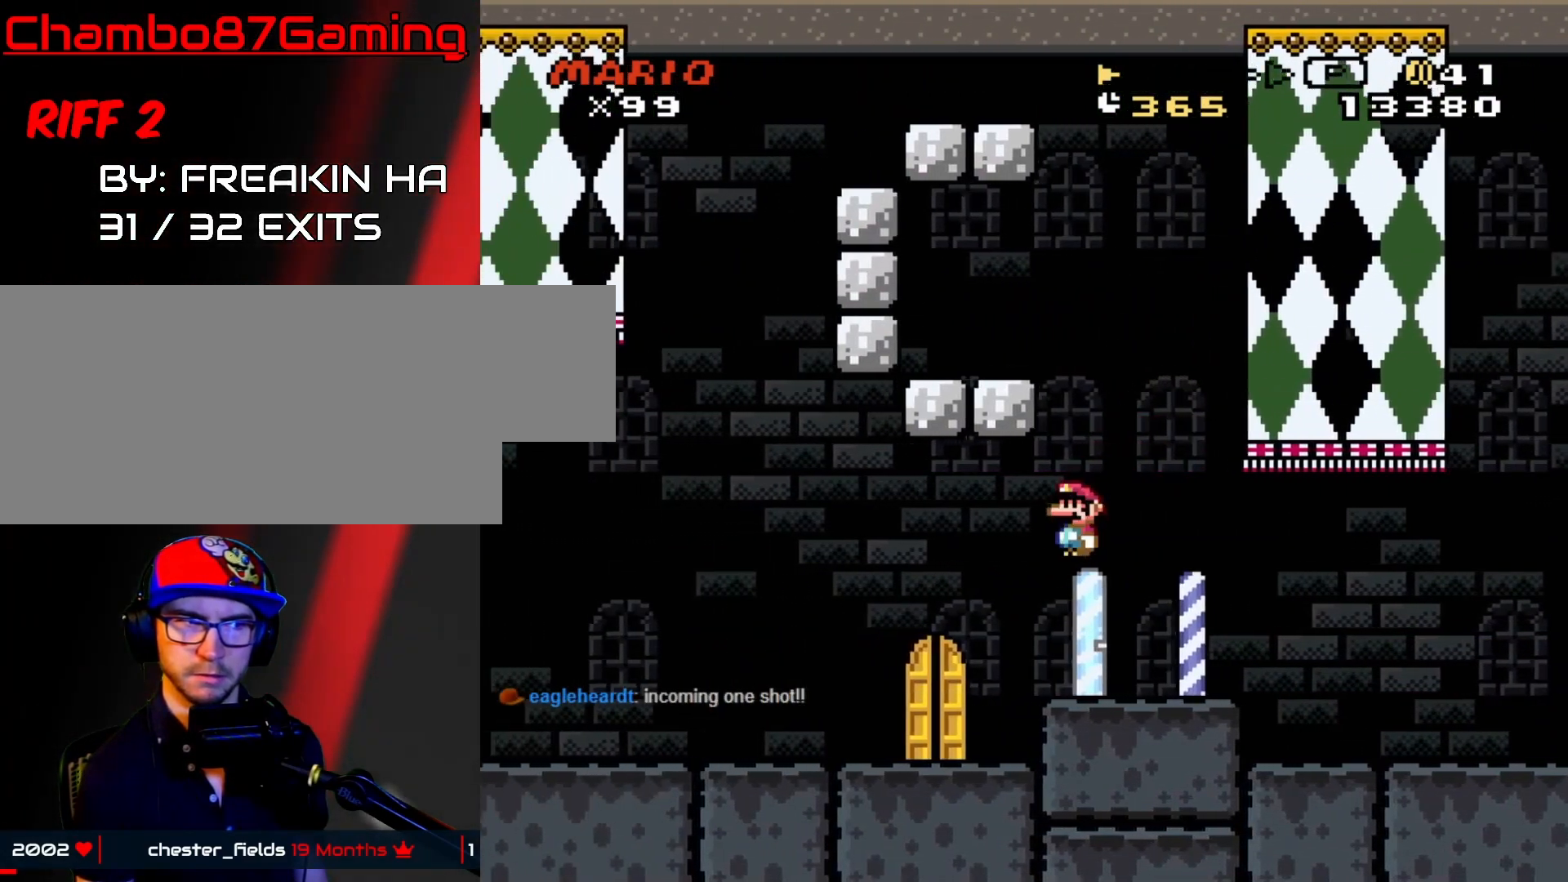
{"buttons": ["X", "DPAD_LEFT"], "events": [[33, "A", "up"], [267, "A", "down"], [367, "A", "up"]]}
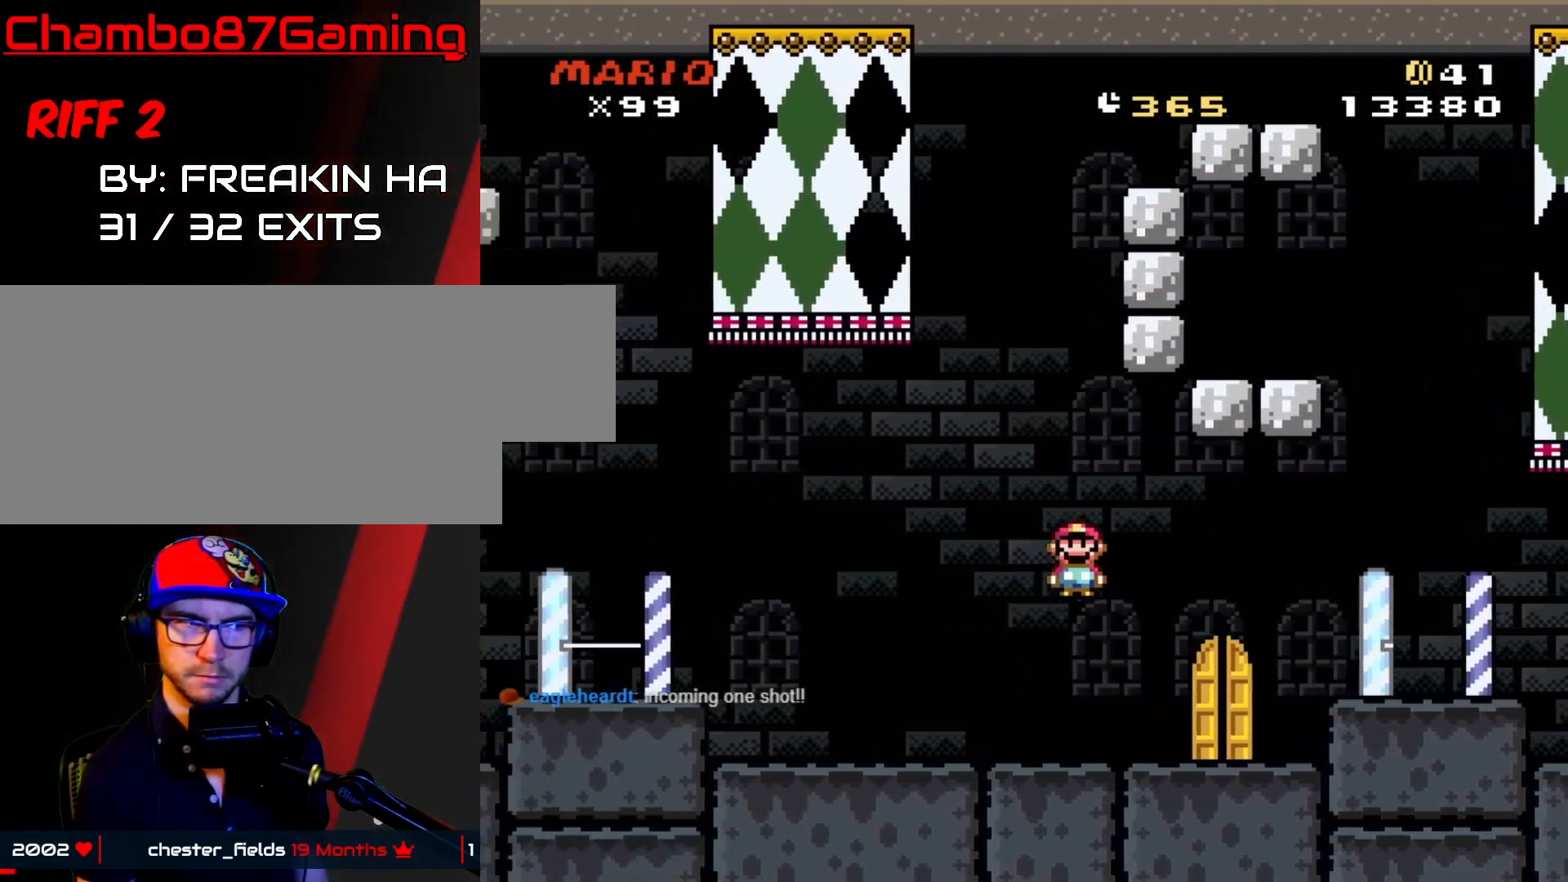
{"buttons": ["A", "X", "DPAD_LEFT"], "events": [[383, "A", "down"]]}
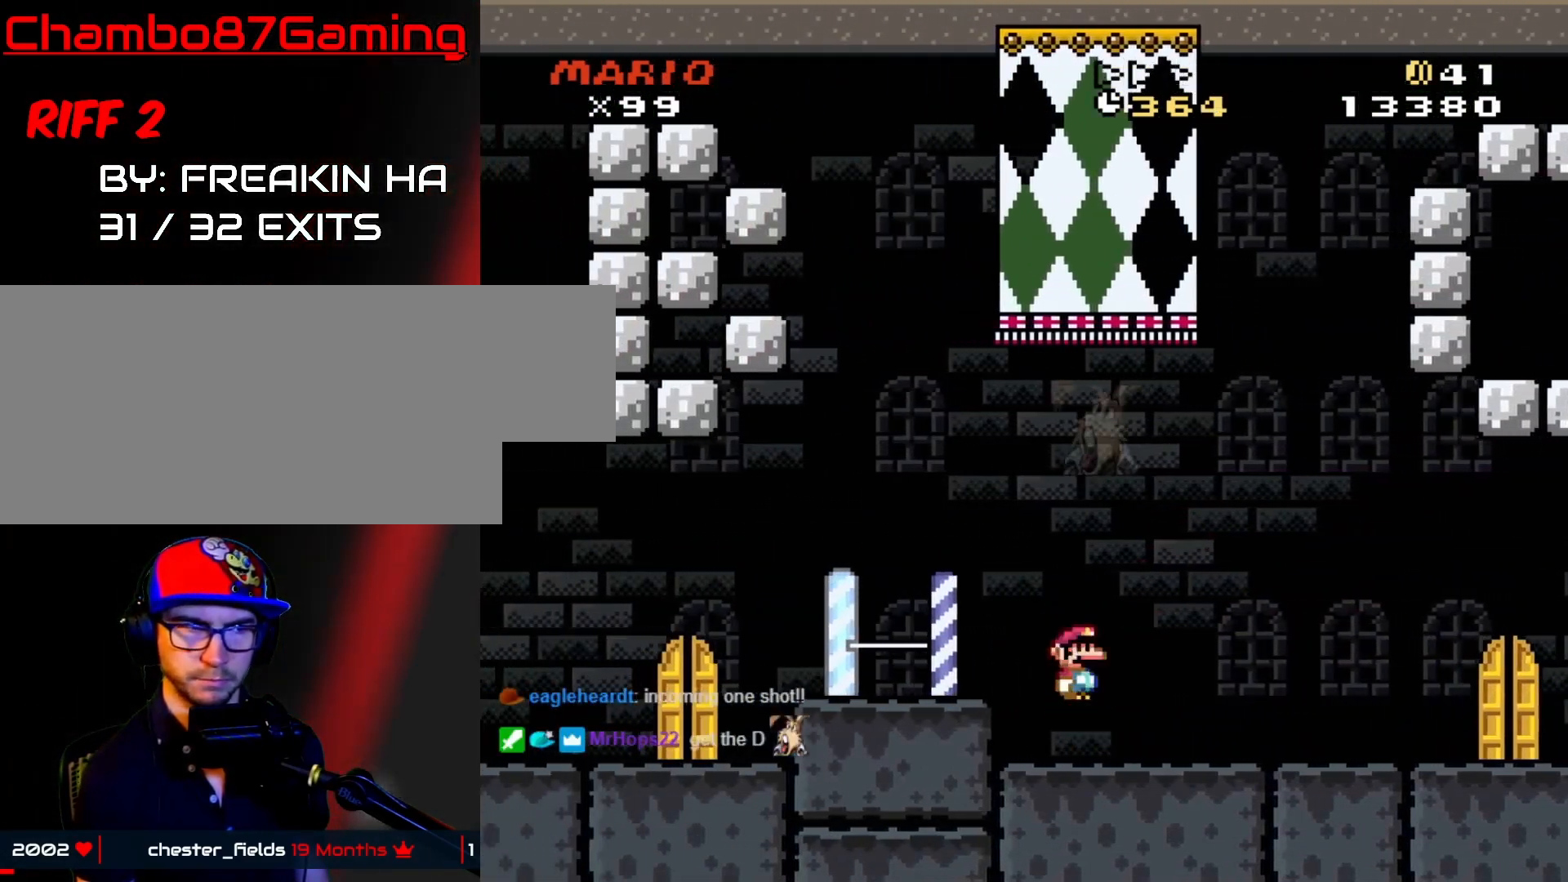
{"buttons": ["X", "DPAD_LEFT"], "events": [[417, "A", "up"]]}
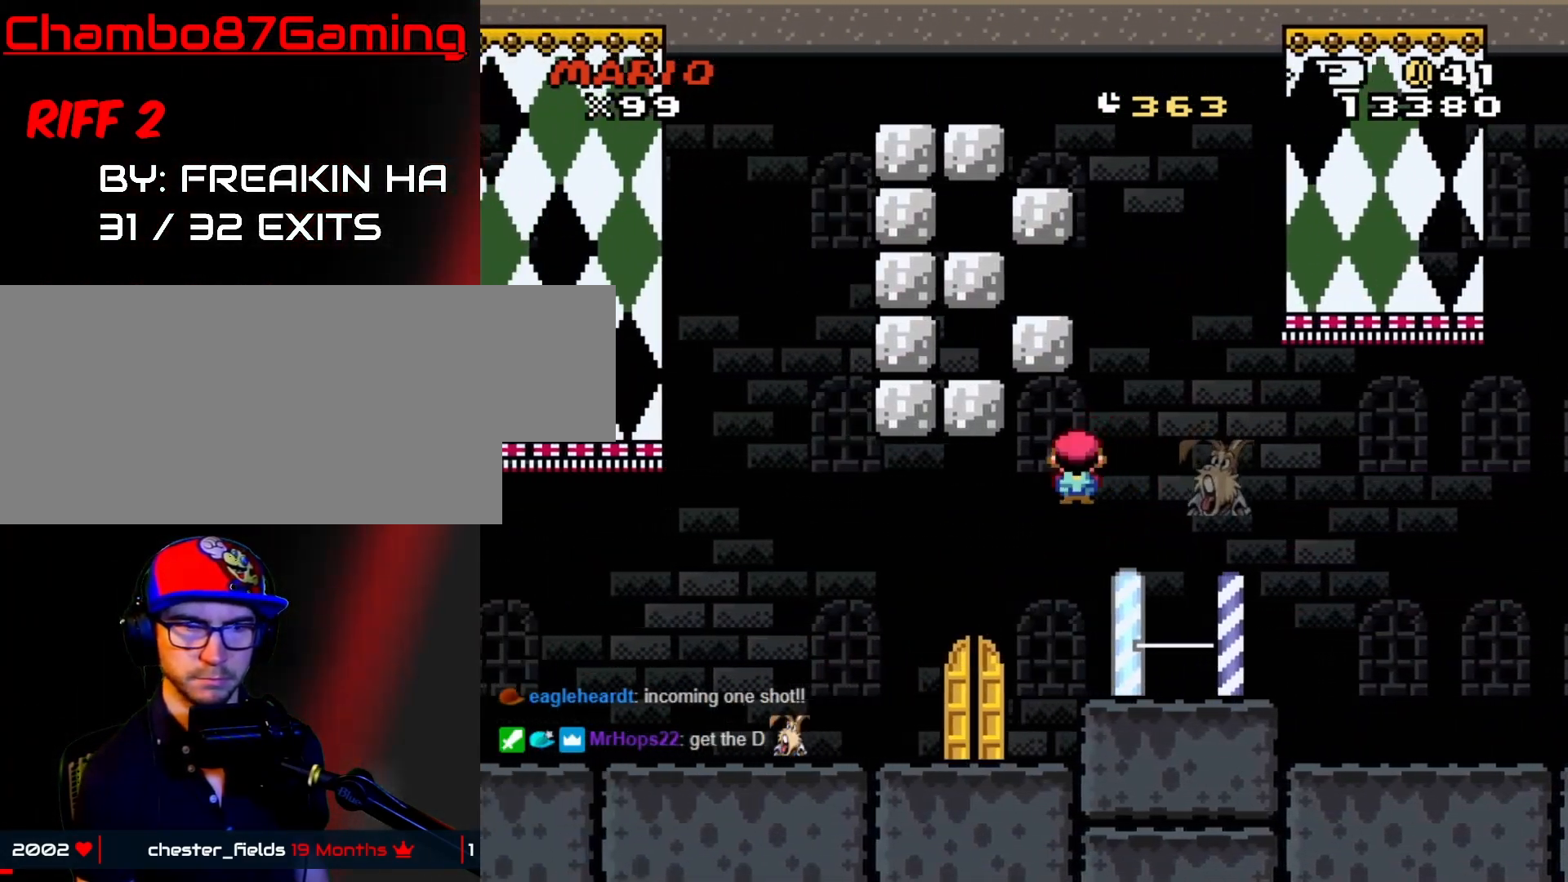
{"buttons": ["X", "DPAD_LEFT"], "events": []}
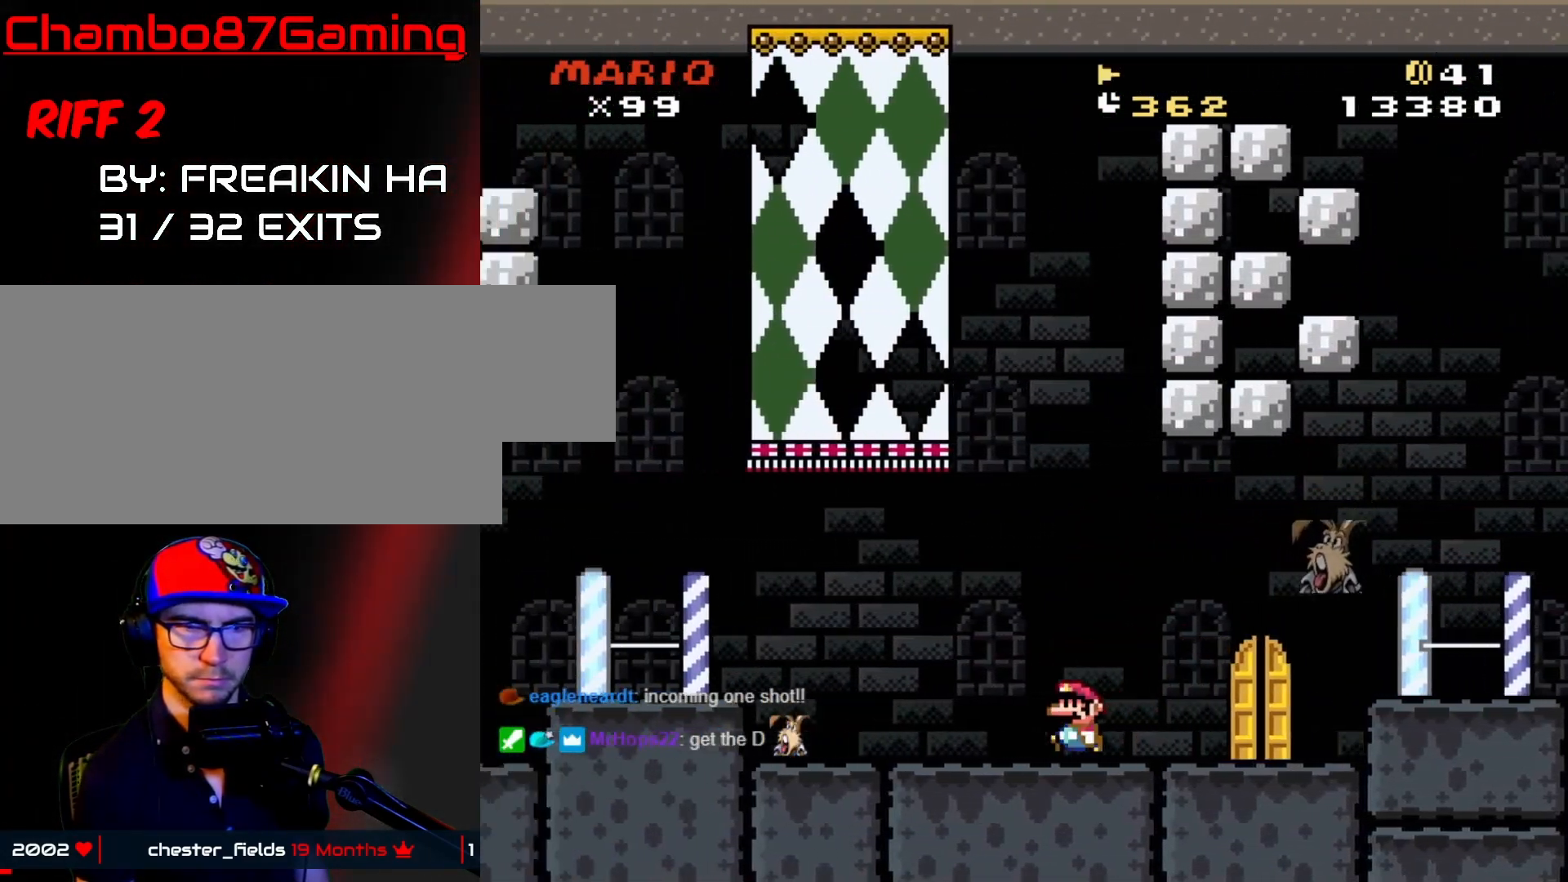
{"buttons": ["Y", "DPAD_RIGHT"], "events": [[367, "DPAD_LEFT", "up"], [367, "X", "up"], [367, "Y", "down"], [400, "DPAD_RIGHT", "down"]]}
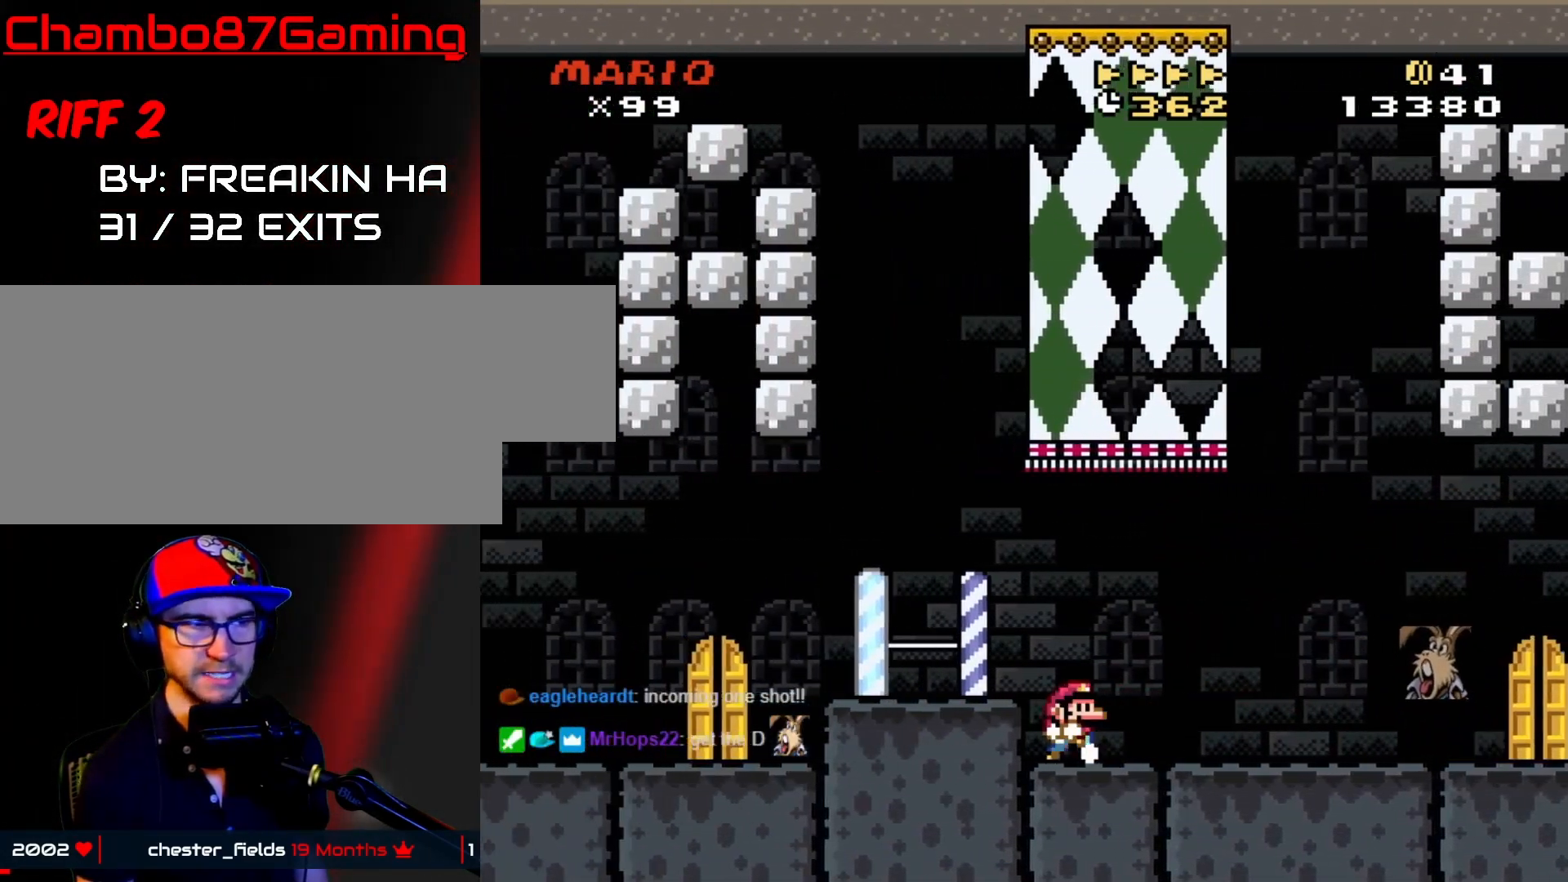
{"buttons": ["Y", "DPAD_RIGHT"], "events": []}
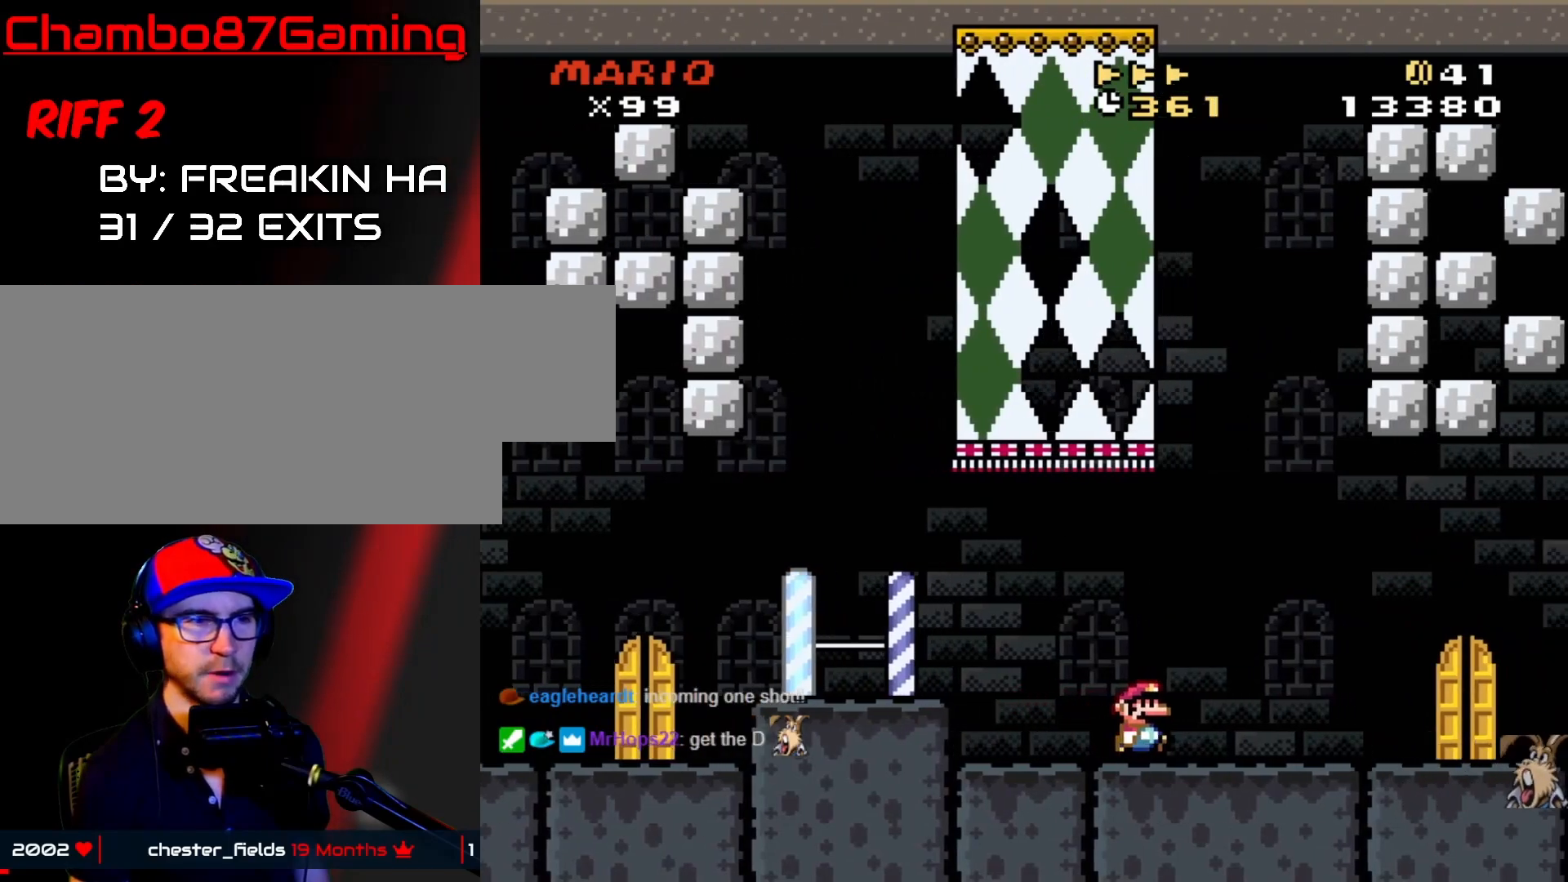
{"buttons": ["B", "Y", "DPAD_RIGHT"], "events": [[383, "B", "down"]]}
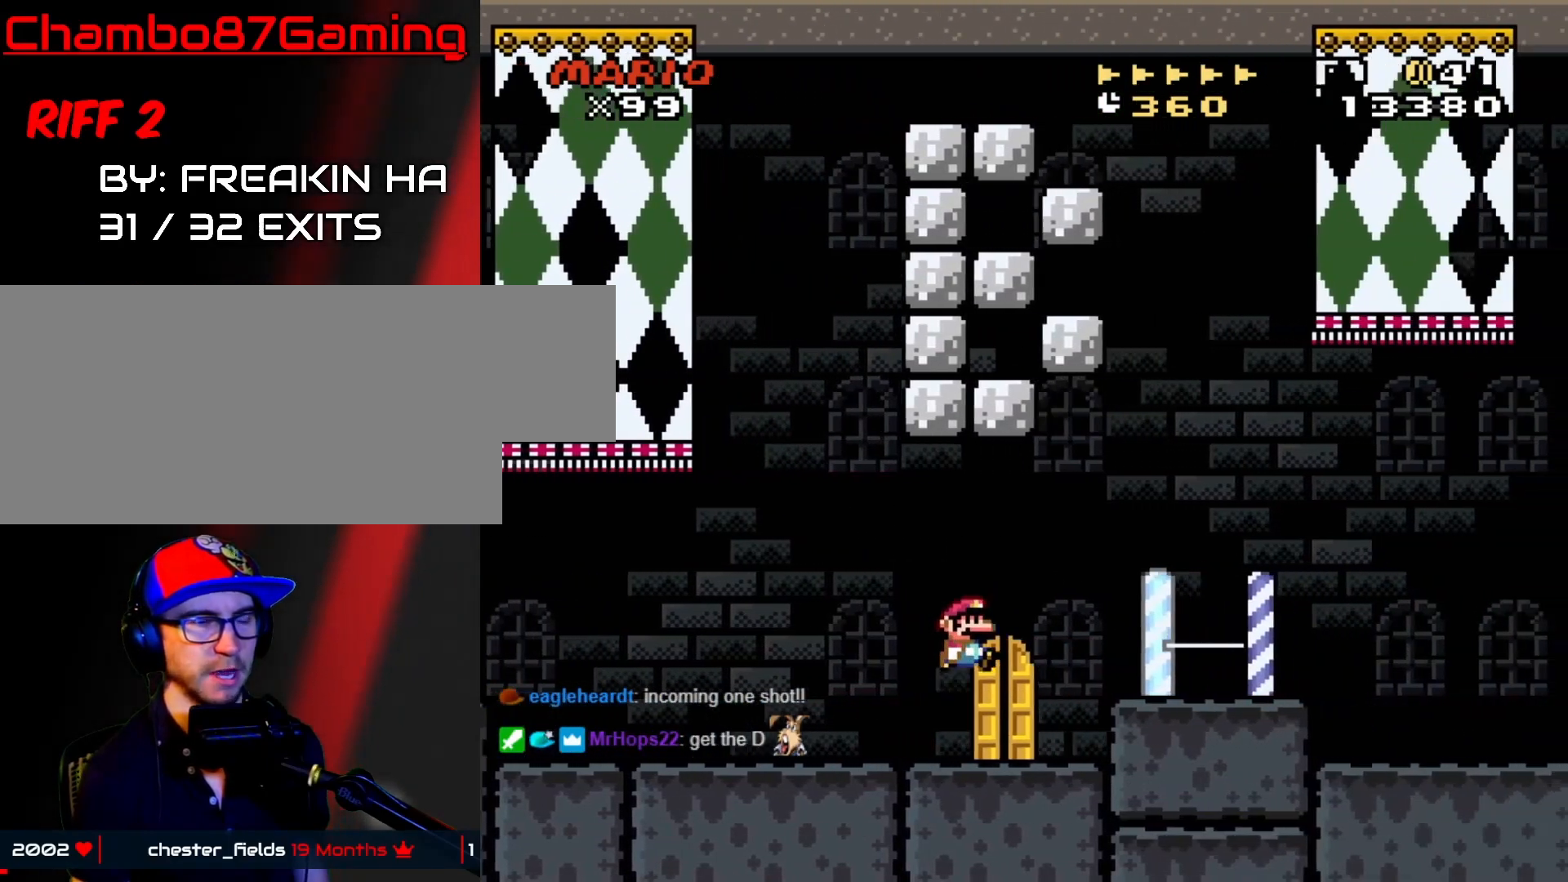
{"buttons": ["Y", "DPAD_RIGHT"], "events": [[200, "B", "up"]]}
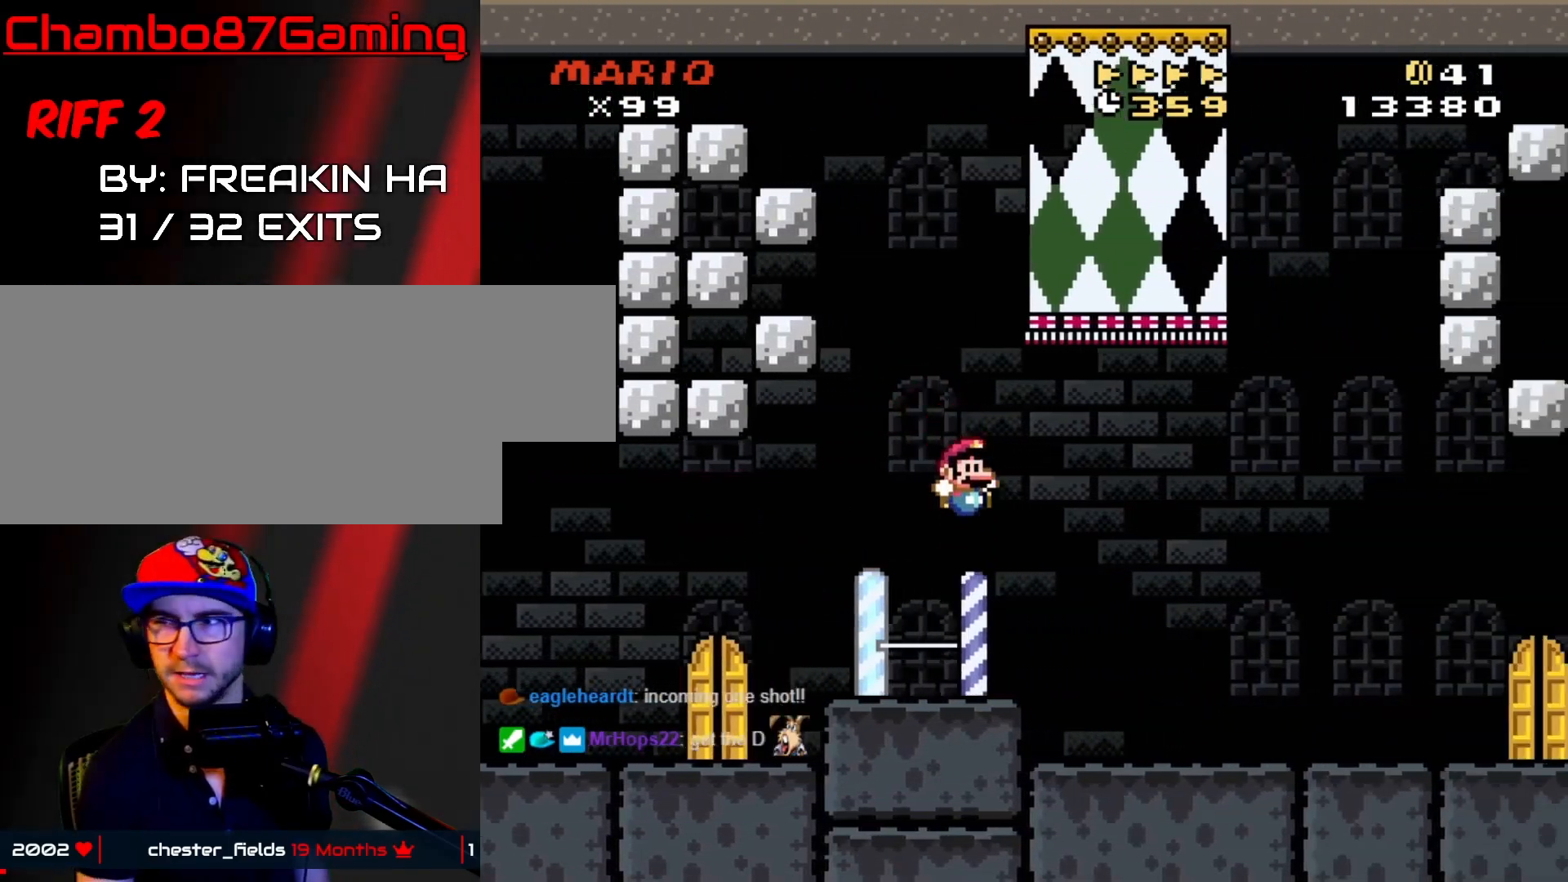
{"buttons": ["Y", "DPAD_RIGHT"], "events": []}
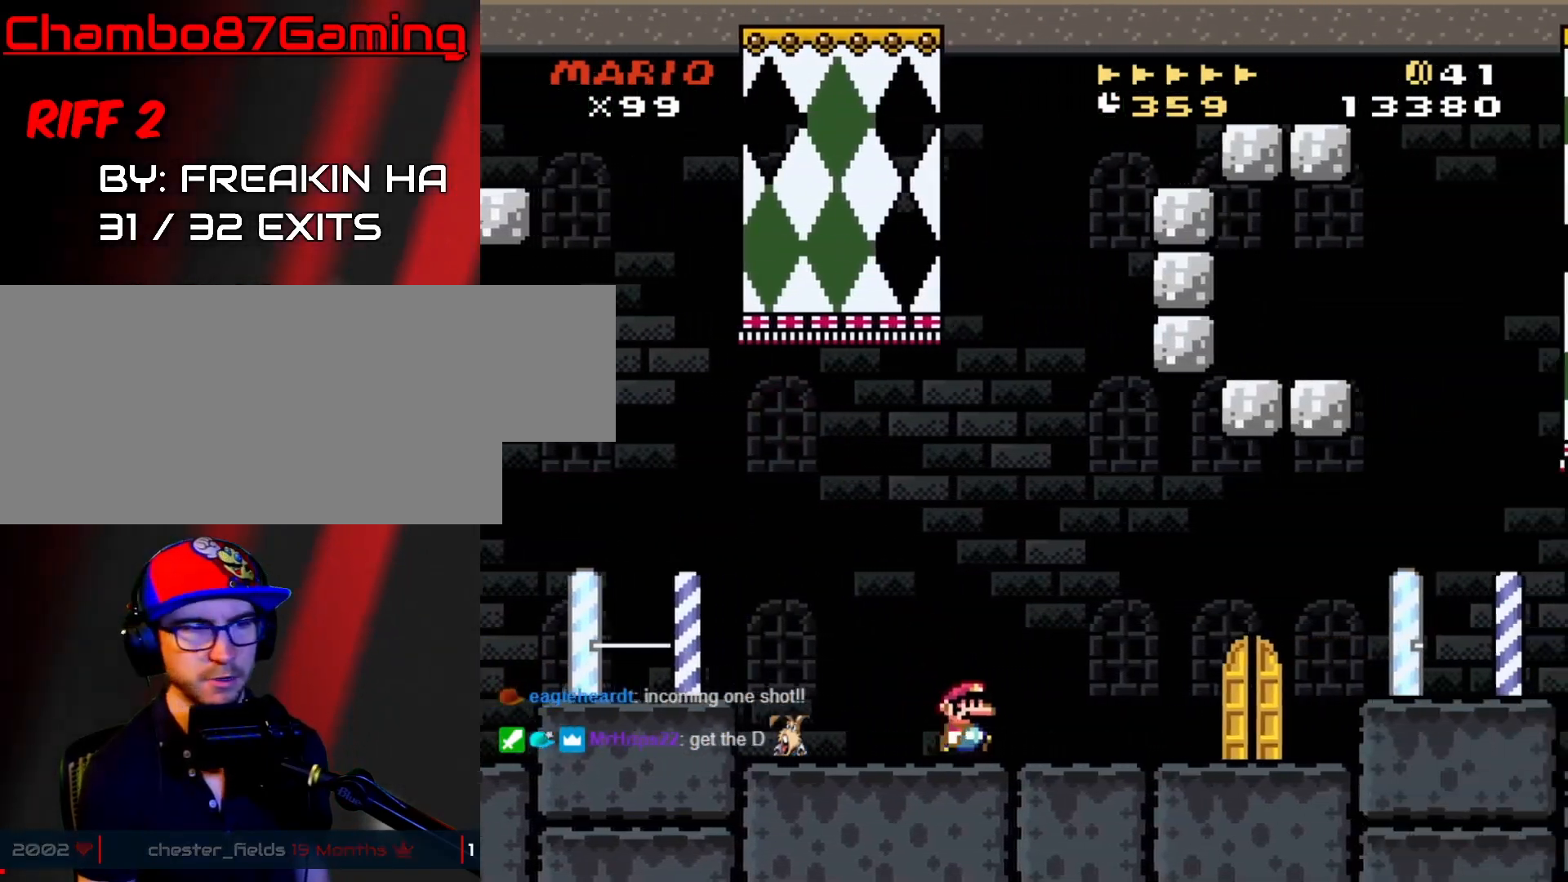
{"buttons": ["B", "Y", "DPAD_RIGHT"], "events": [[150, "B", "down"]]}